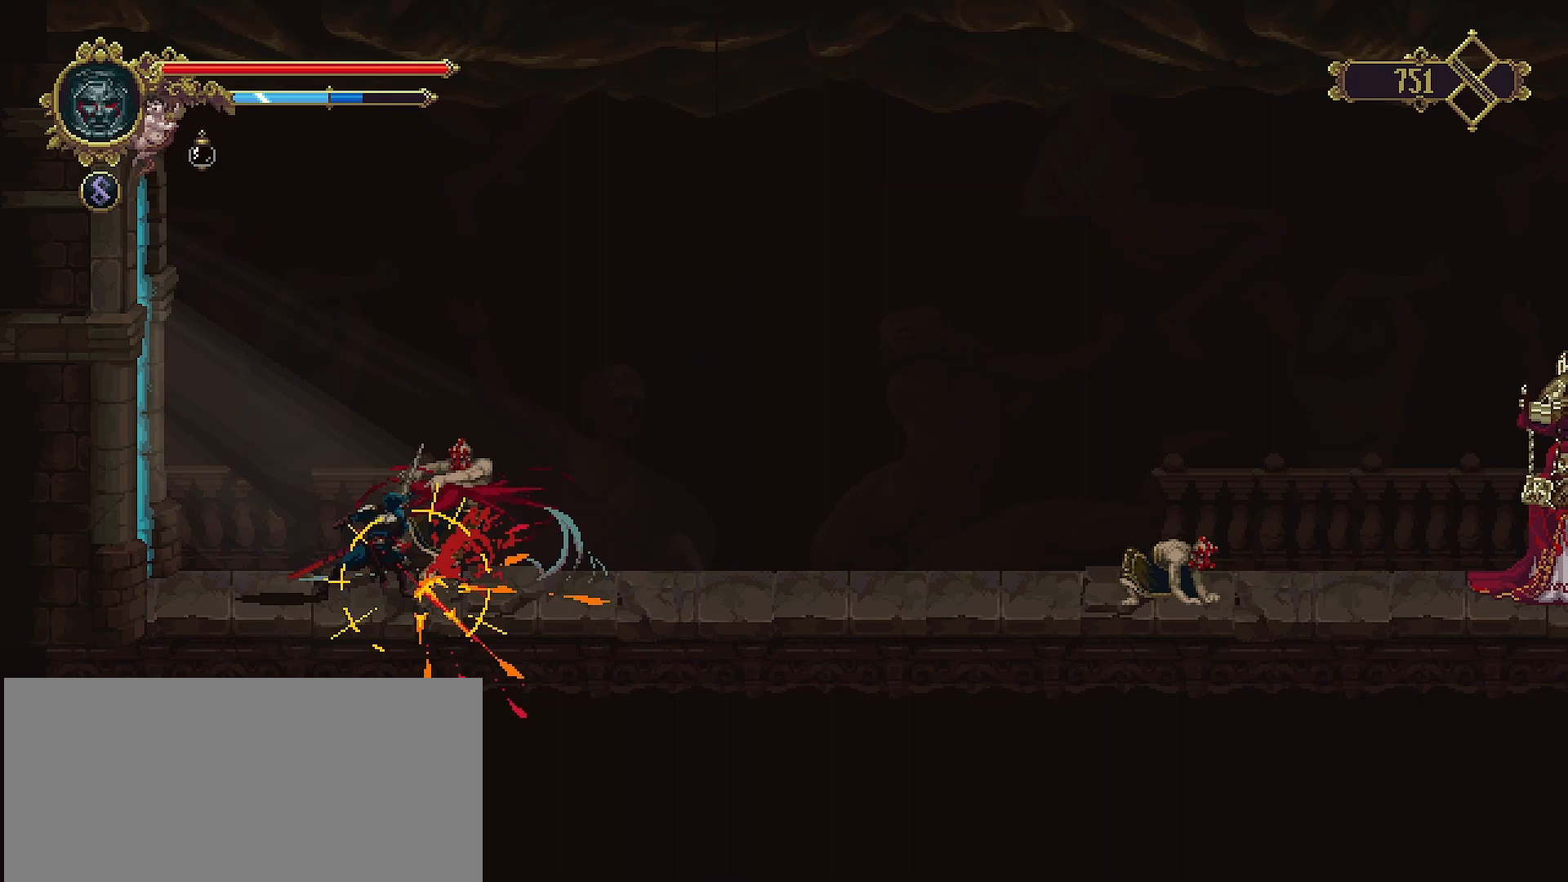
Gameplay with a controller (PlayStation layout); each line is a JSON object with the inputs held at the frame after it. "events" lists button and stick changes between this image and that frame as [ms after this image, input, new state], when the widget could be followed in between. Not read: L1.
{"buttons": [], "left_stick": "center", "right_stick": "center", "events": [[33, "SQUARE", "up"], [100, "SQUARE", "down"], [167, "SQUARE", "up"], [233, "SQUARE", "down"], [367, "SQUARE", "up"]]}
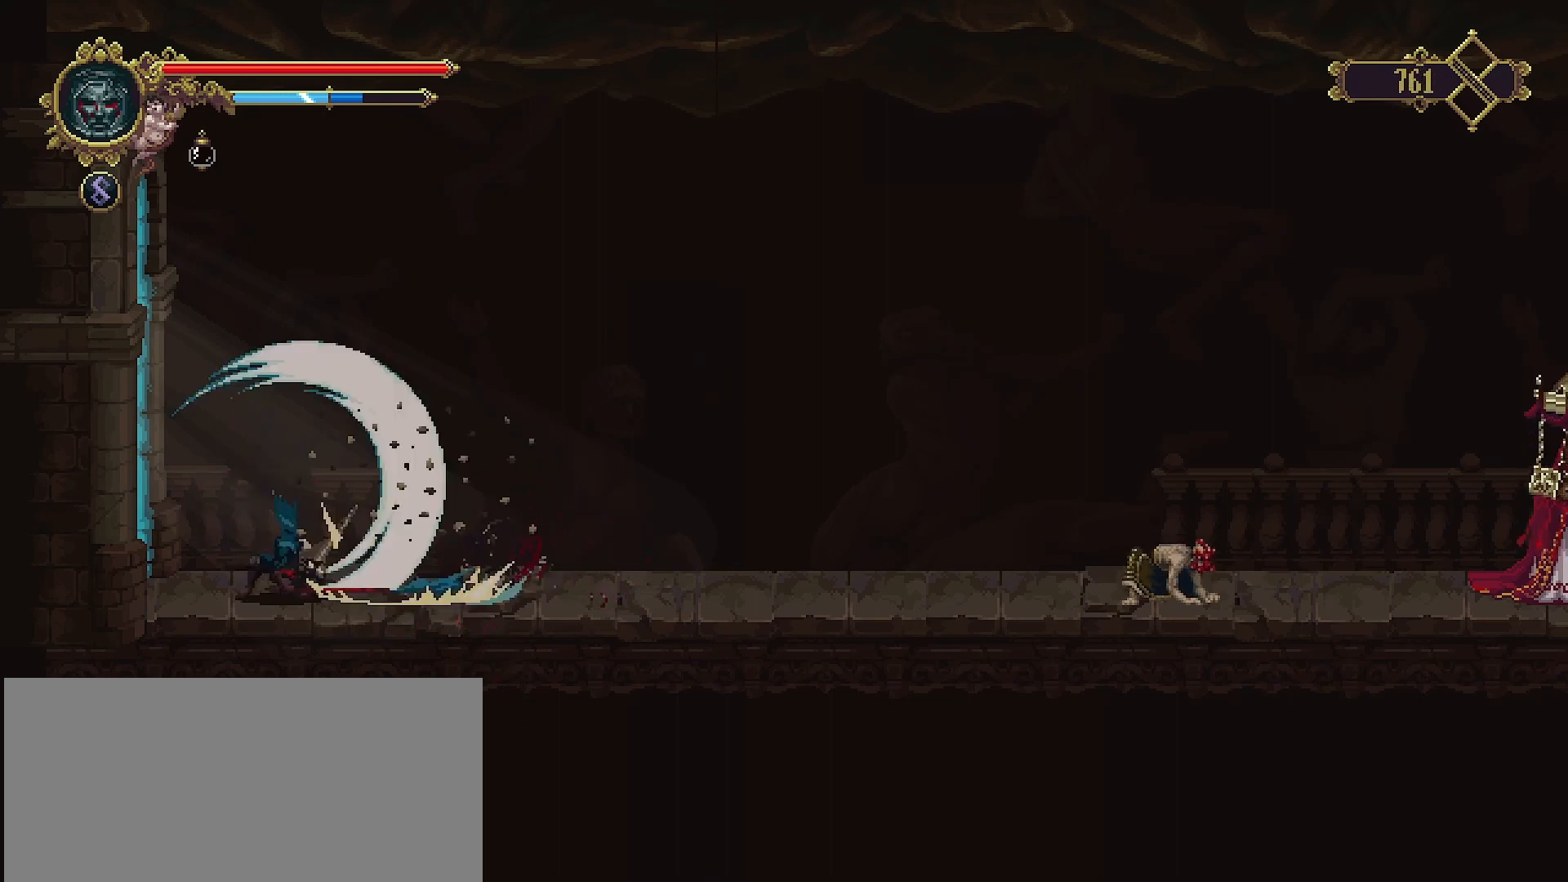
{"buttons": [], "left_stick": "right", "right_stick": "center", "events": [[367, "left_stick", "right"]]}
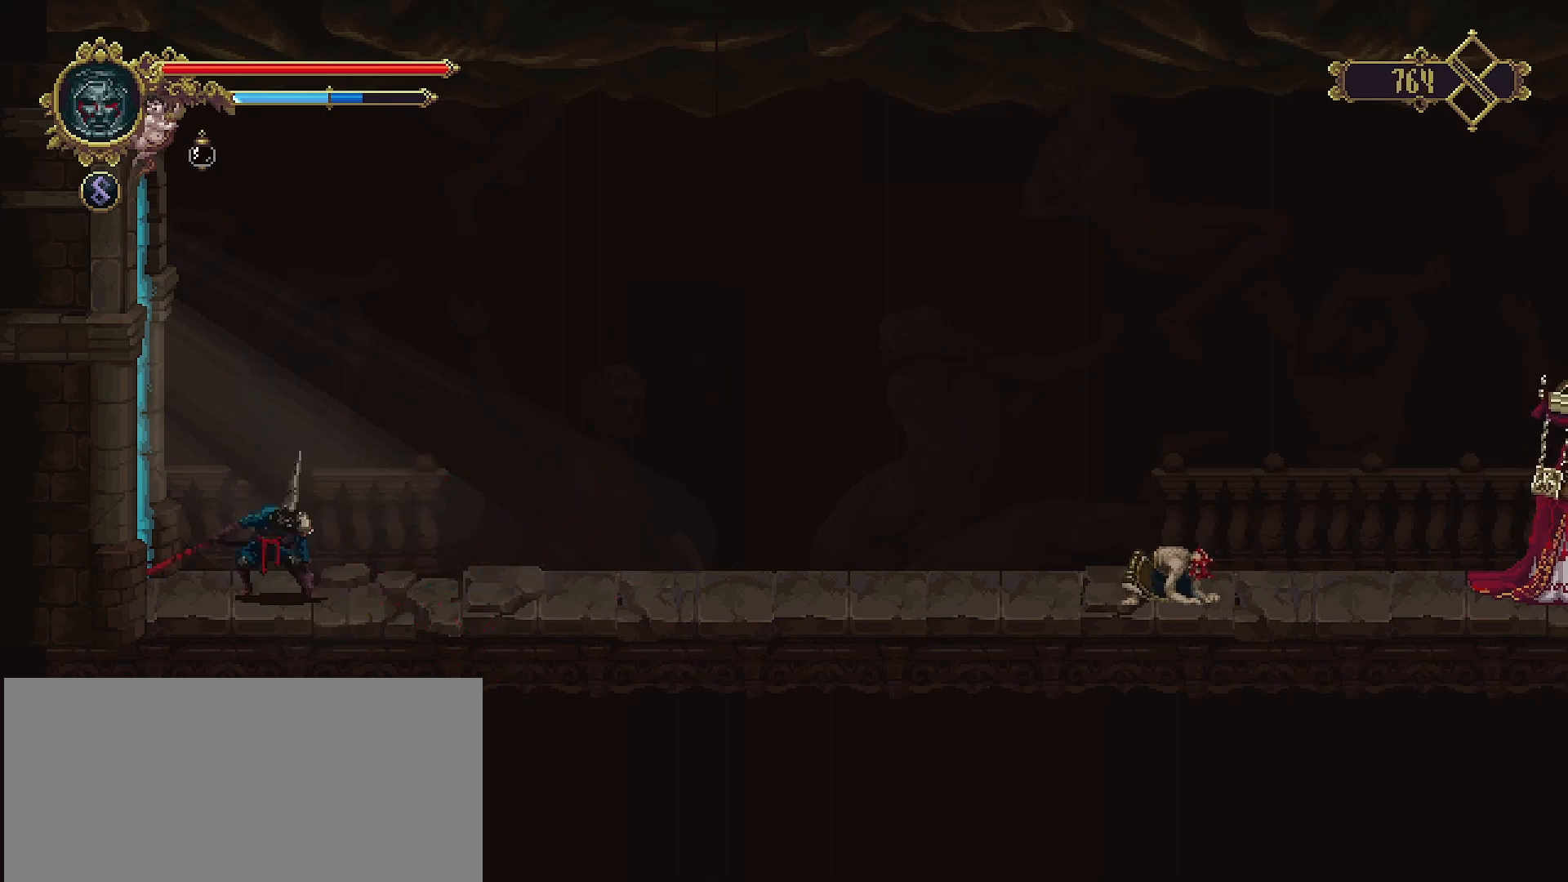
{"buttons": ["R2"], "left_stick": "right", "right_stick": "center", "events": [[500, "R2", "down"]]}
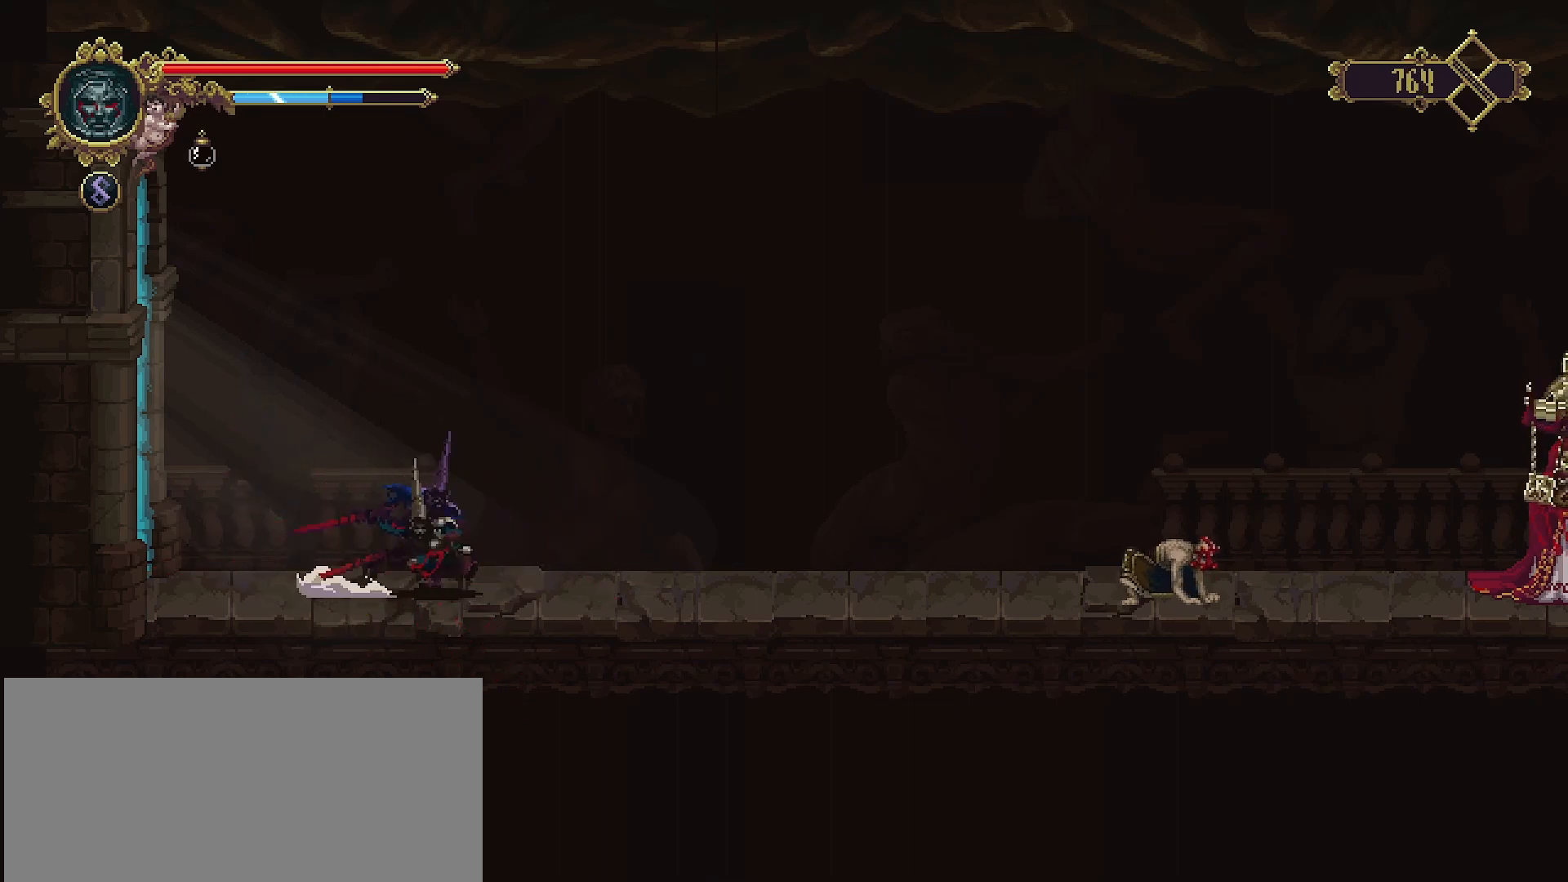
{"buttons": [], "left_stick": "center", "right_stick": "center", "events": [[33, "SQUARE", "down"], [267, "SQUARE", "up"], [300, "R2", "up"], [367, "left_stick", "center"]]}
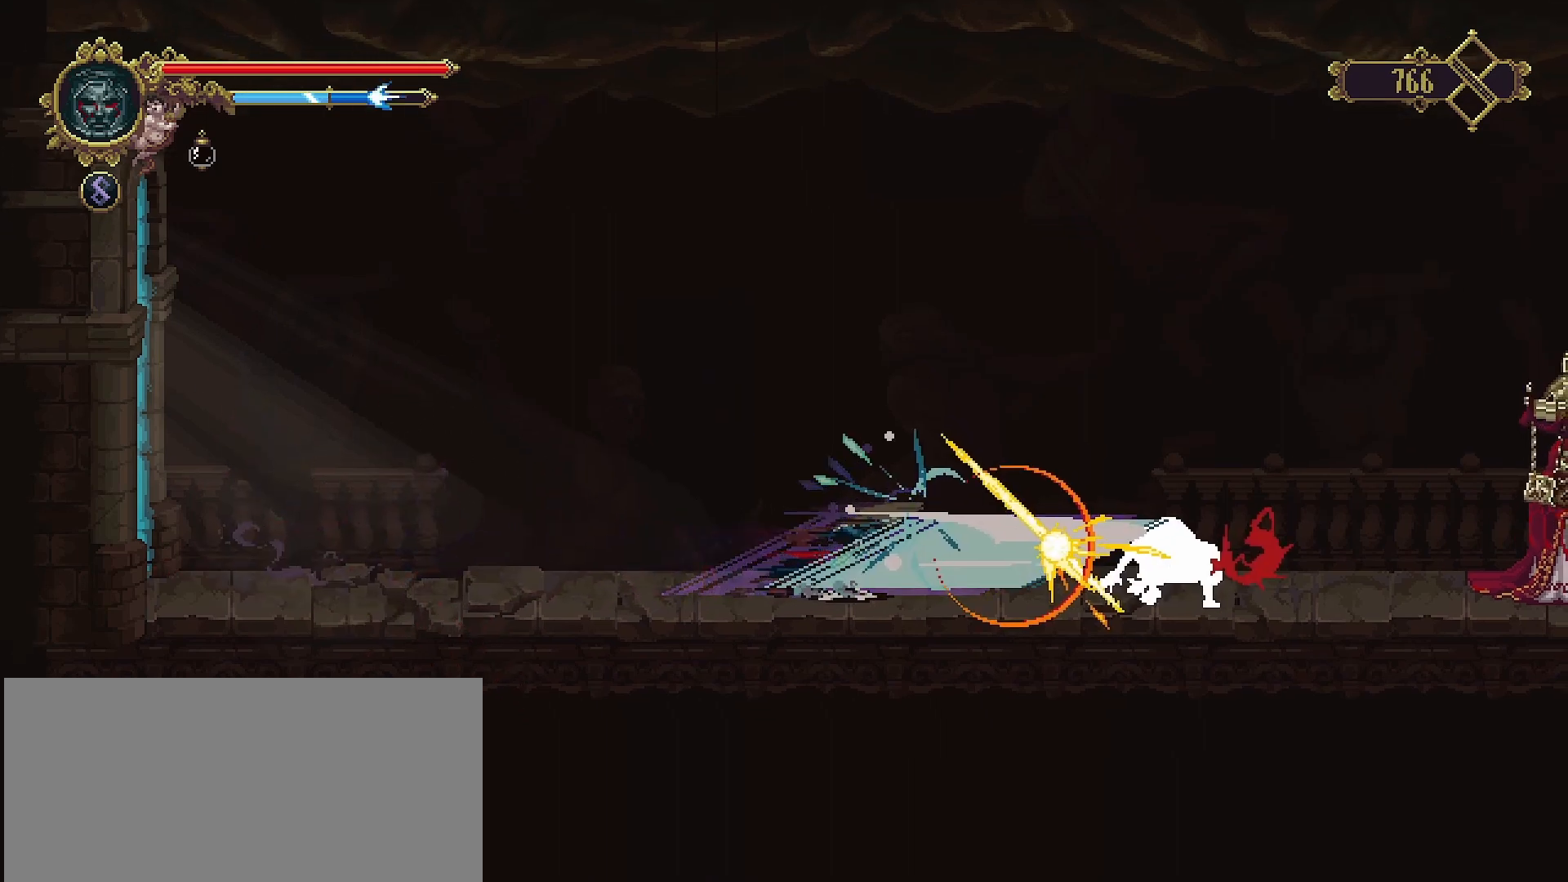
{"buttons": [], "left_stick": "center", "right_stick": "center", "events": []}
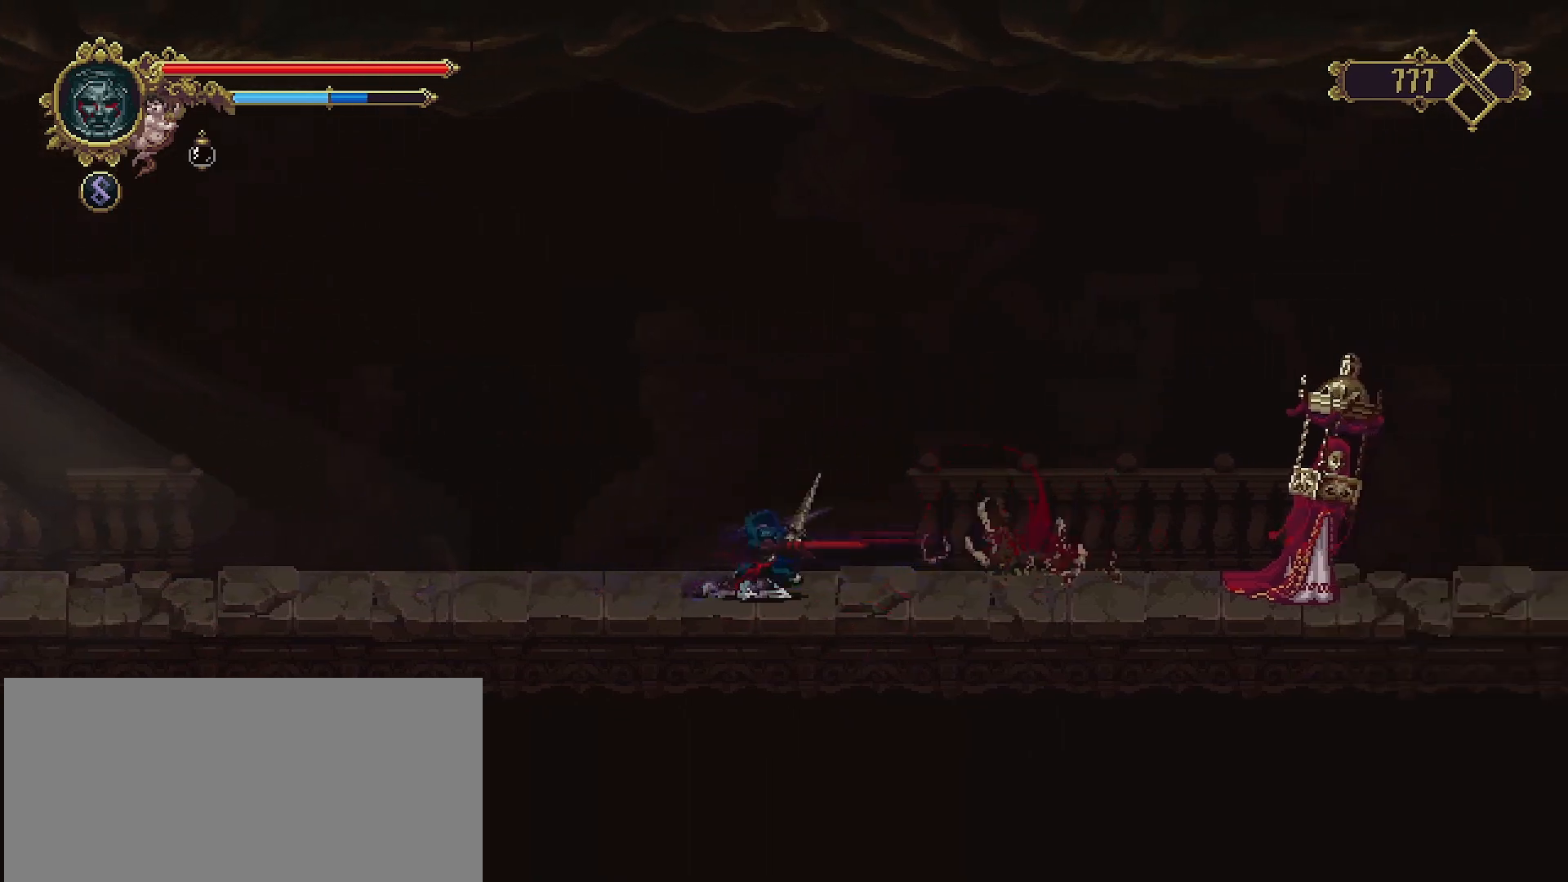
{"buttons": [], "left_stick": "center", "right_stick": "center", "events": []}
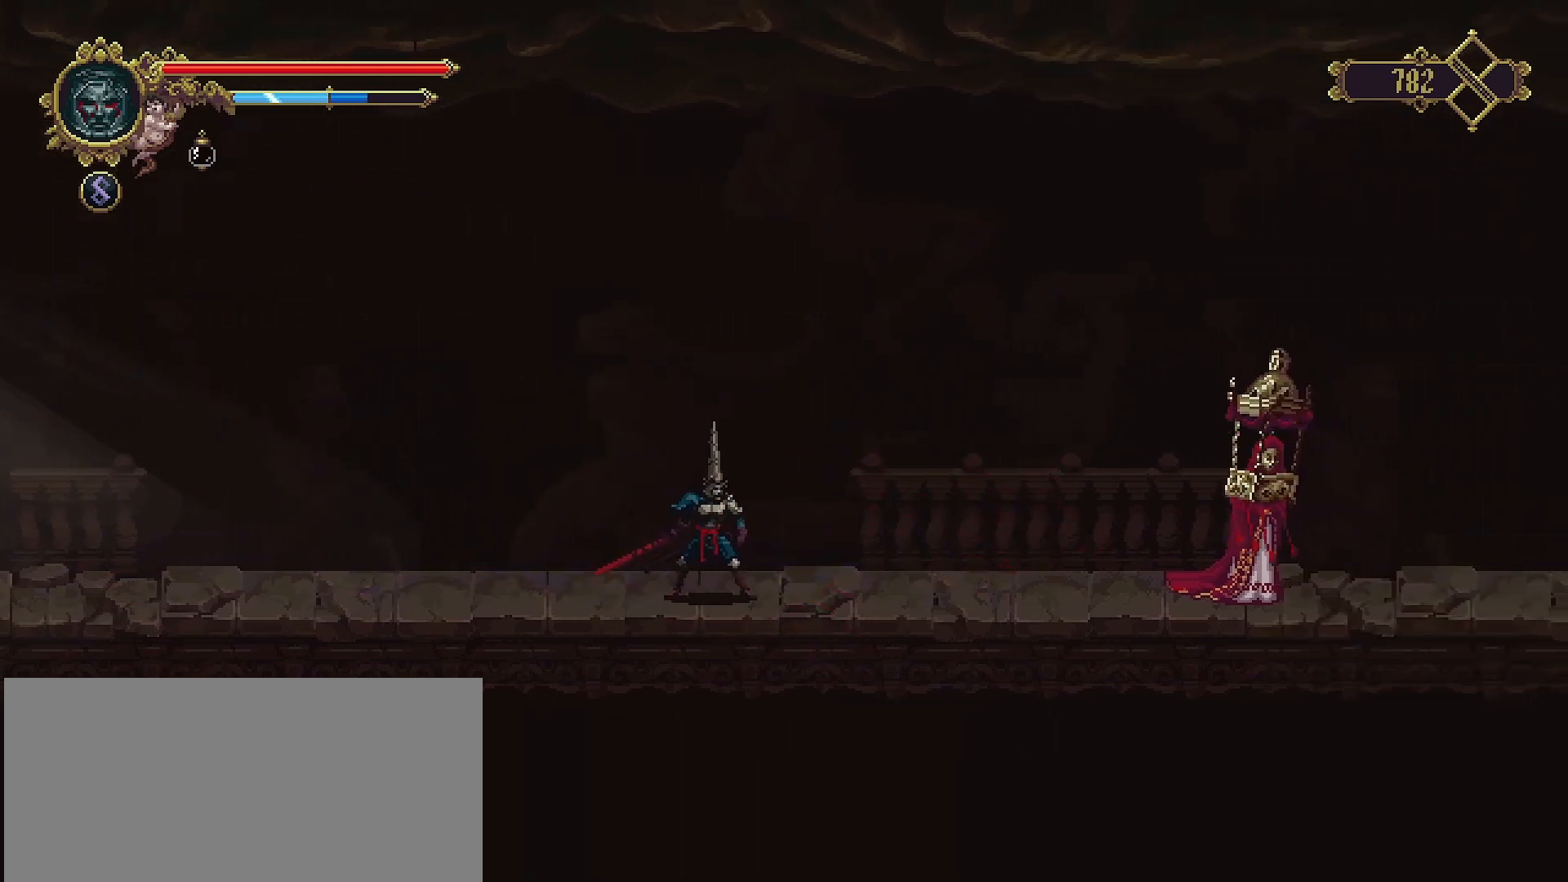
{"buttons": ["SQUARE", "R2"], "left_stick": "center", "right_stick": "center", "events": [[467, "R2", "down"], [467, "SQUARE", "down"]]}
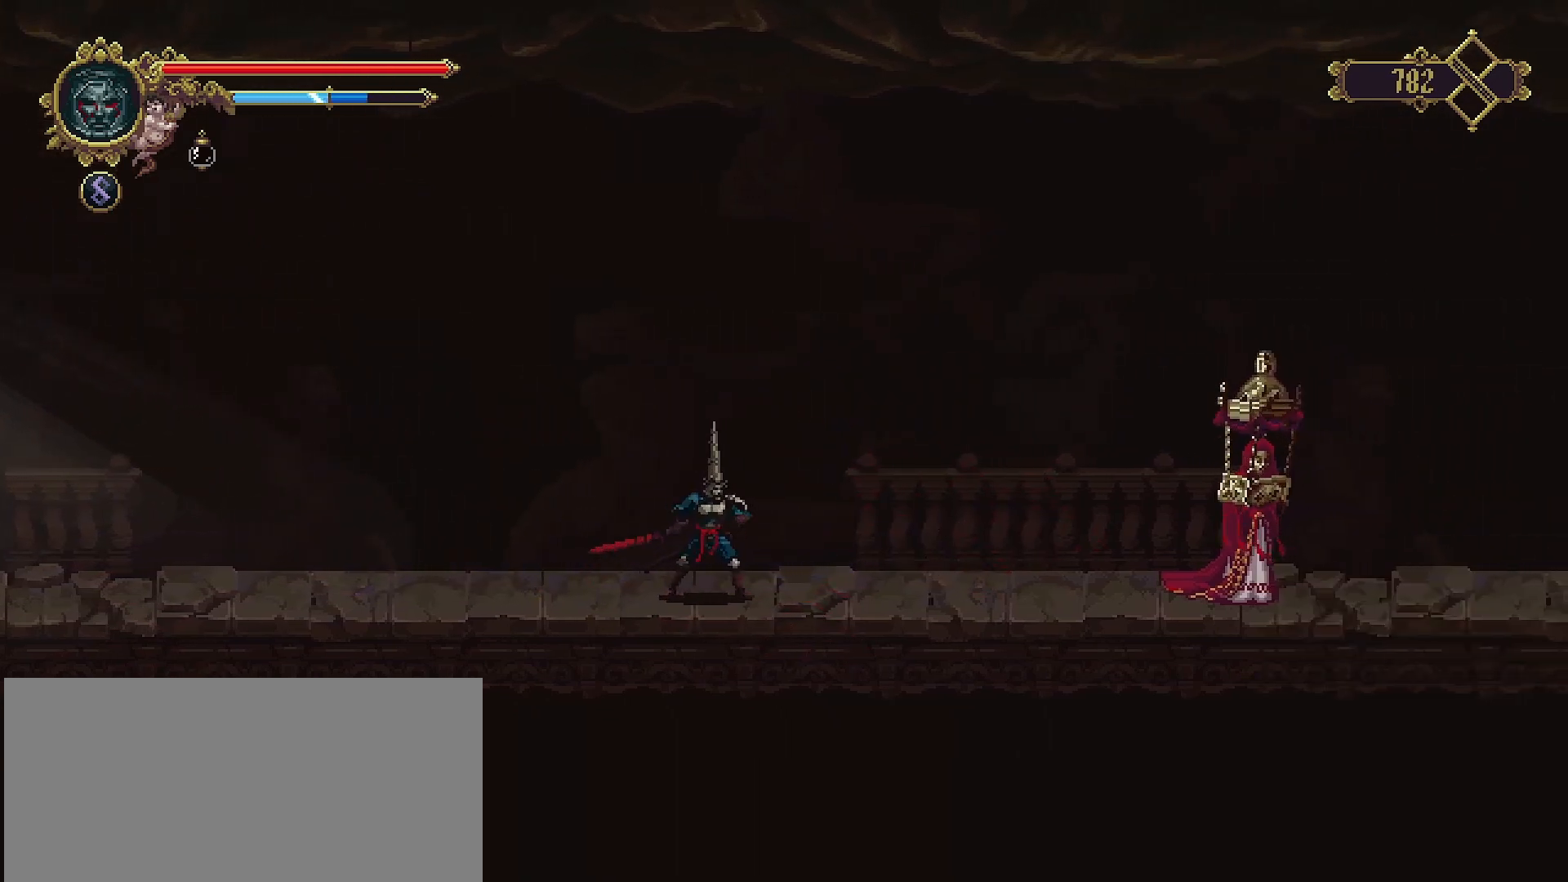
{"buttons": [], "left_stick": "center", "right_stick": "center", "events": [[167, "SQUARE", "up"], [200, "R2", "up"]]}
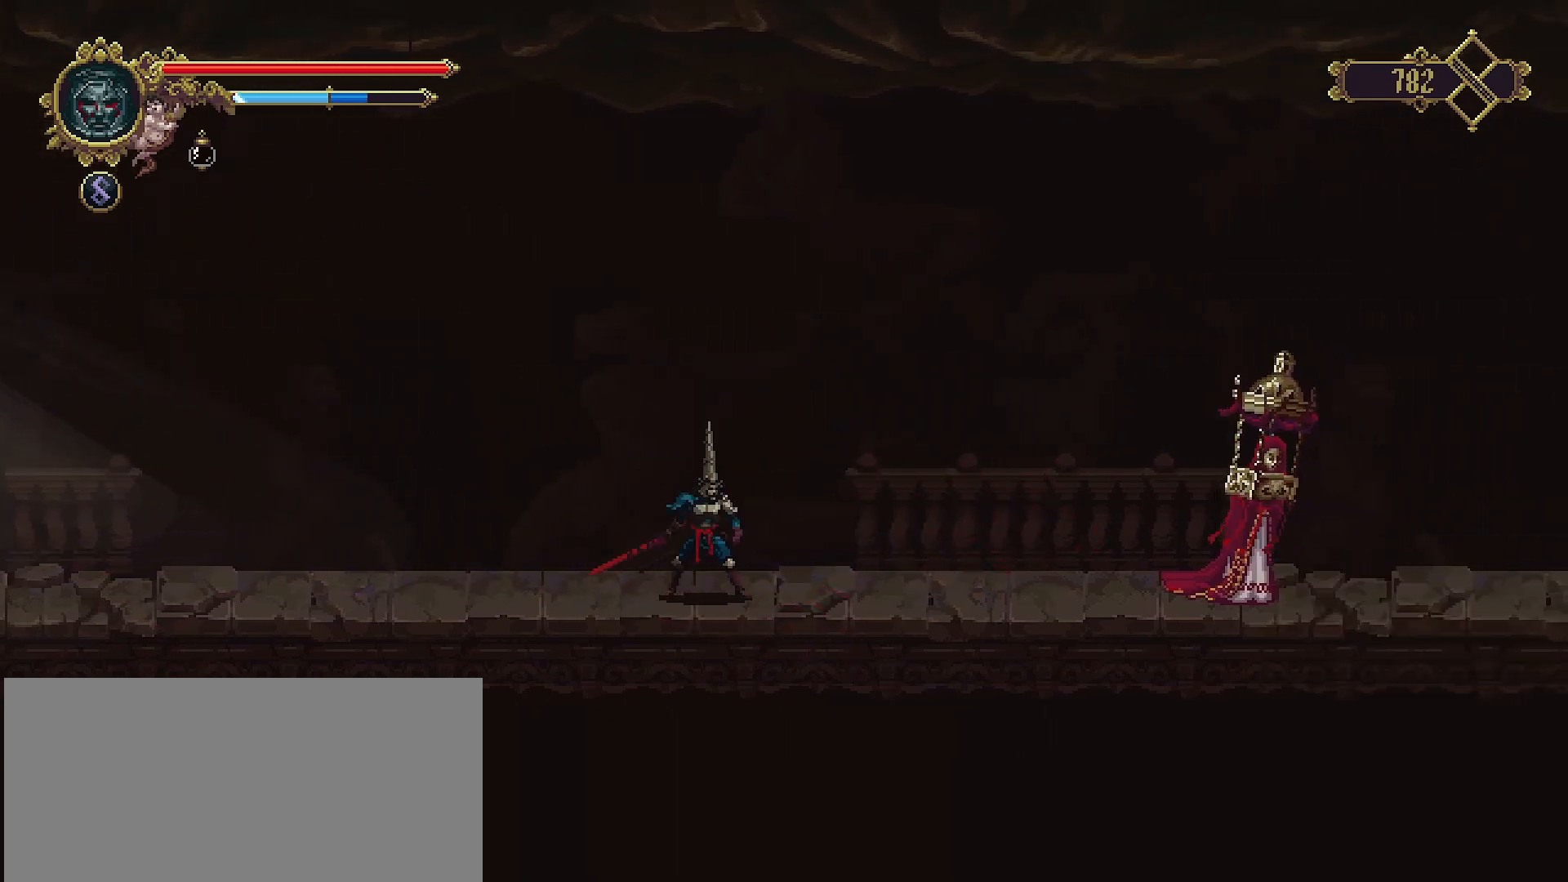
{"buttons": [], "left_stick": "center", "right_stick": "center", "events": [[200, "R2", "down"], [267, "SQUARE", "down"], [400, "SQUARE", "up"], [433, "R2", "up"]]}
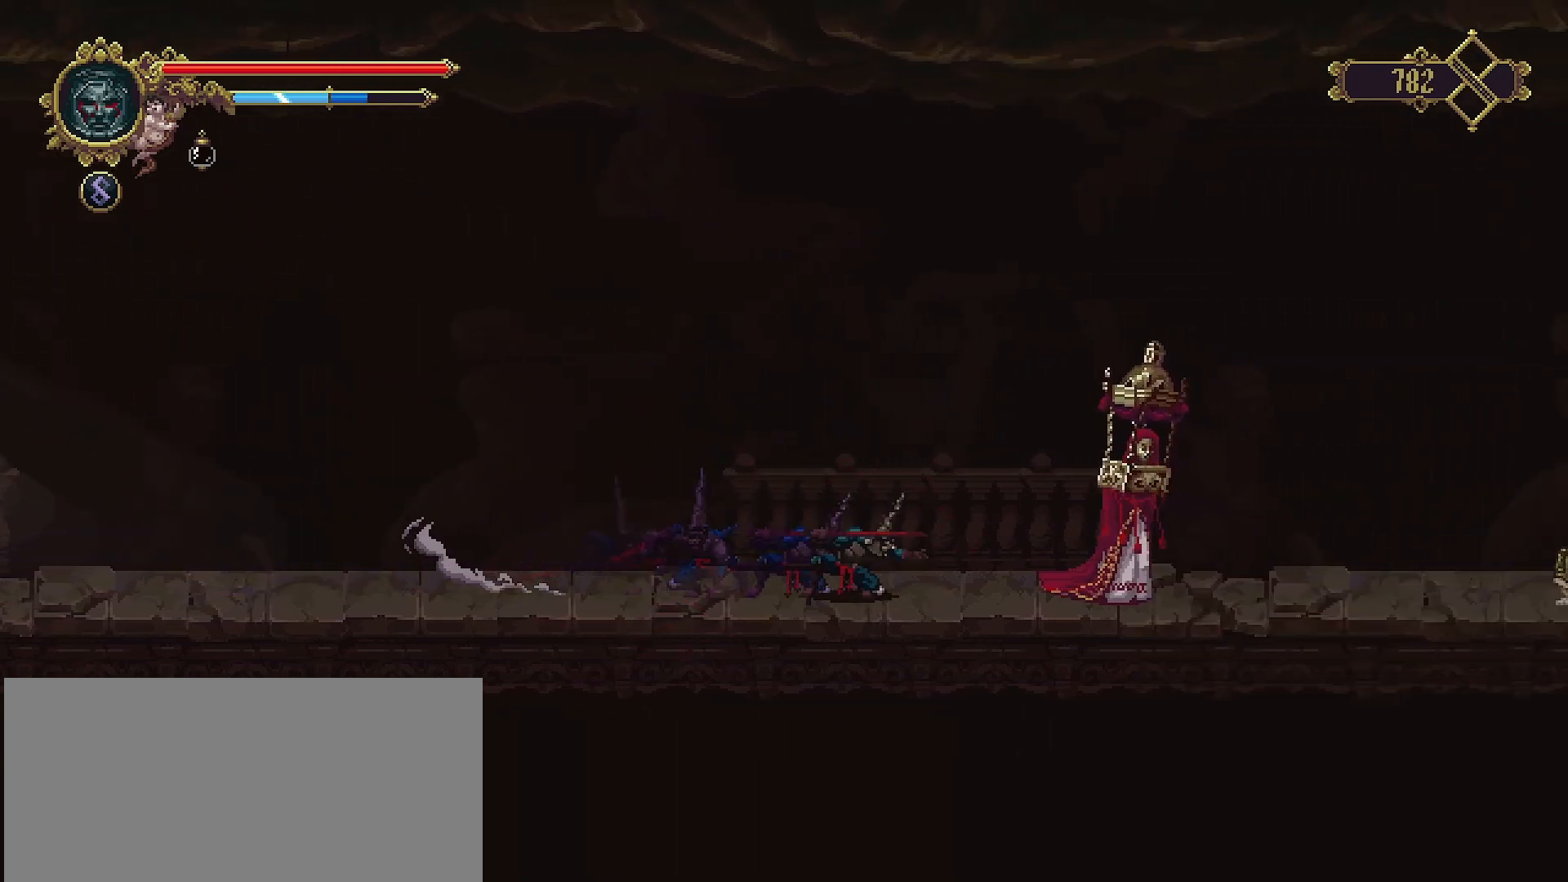
{"buttons": [], "left_stick": "center", "right_stick": "center", "events": []}
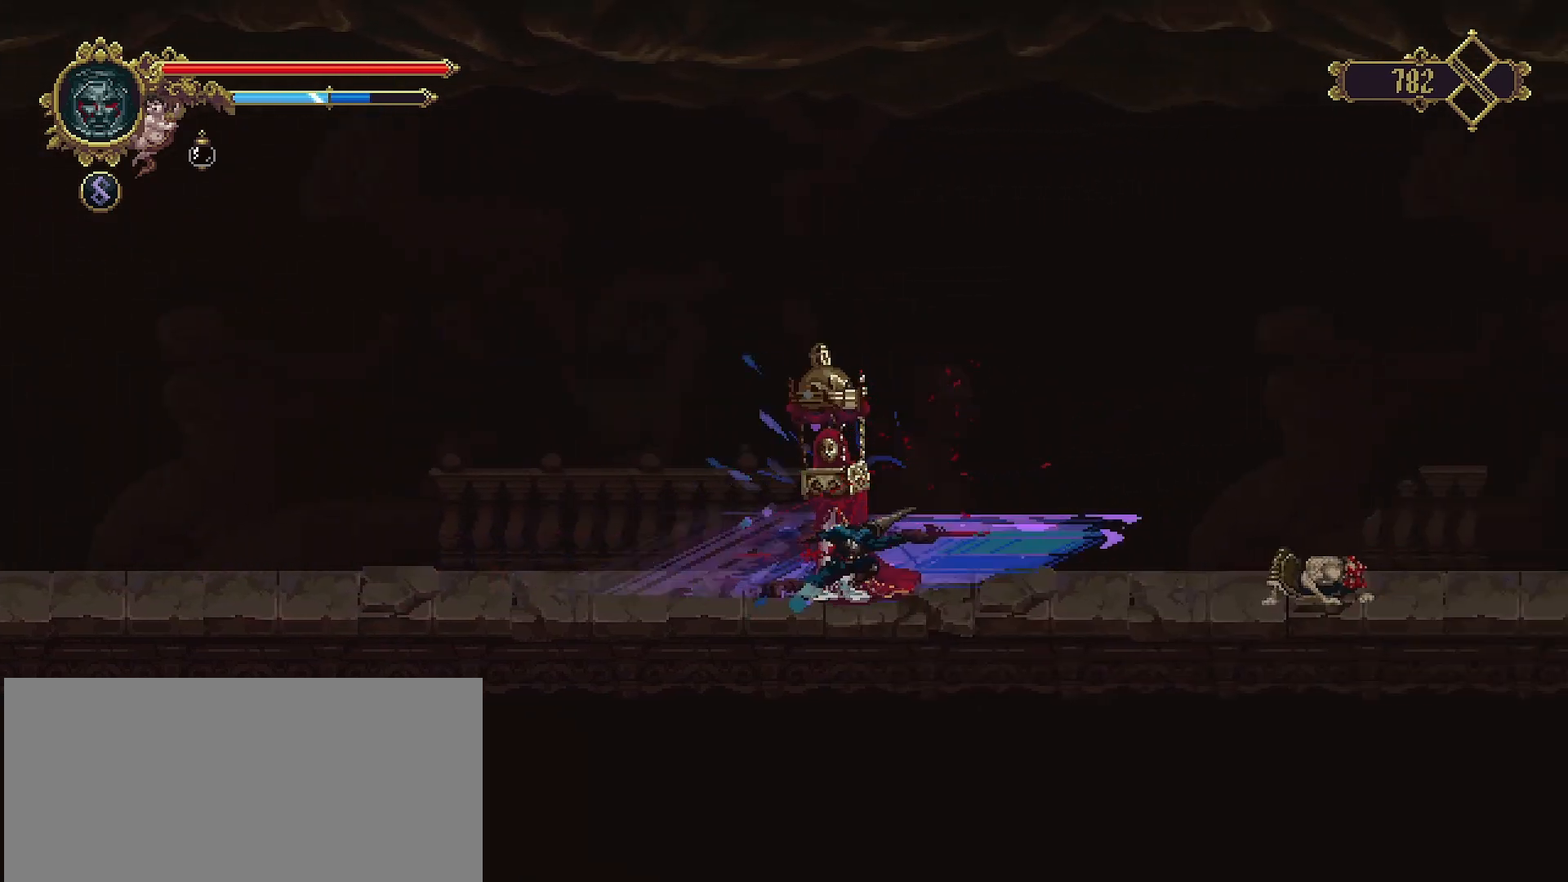
{"buttons": [], "left_stick": "down", "right_stick": "center", "events": [[400, "left_stick", "down-left"], [467, "left_stick", "down"]]}
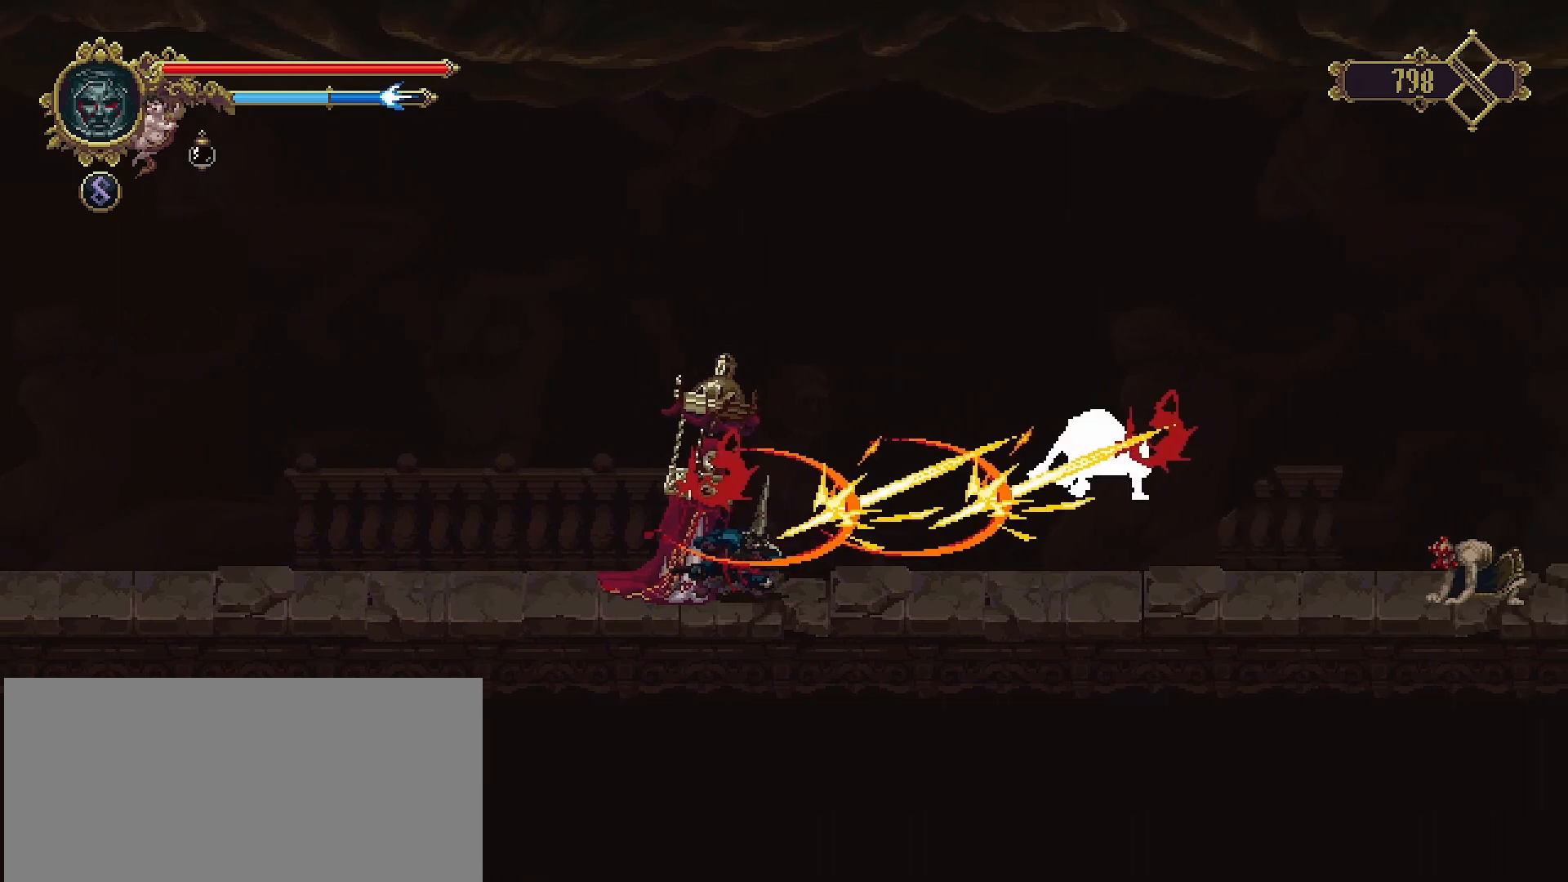
{"buttons": [], "left_stick": "down", "right_stick": "center", "events": []}
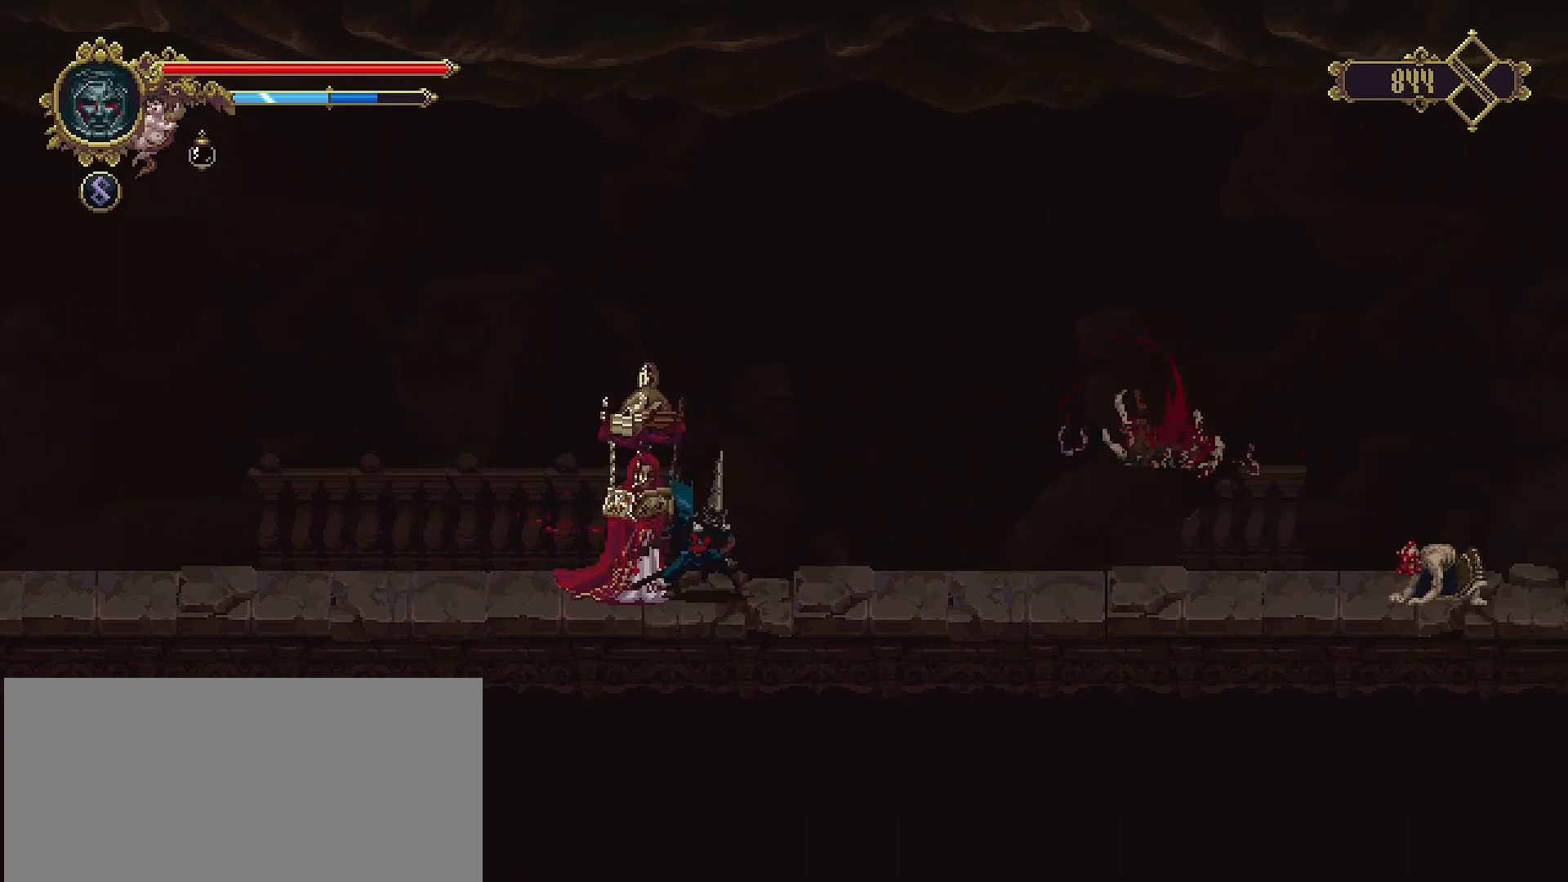
{"buttons": [], "left_stick": "down", "right_stick": "center", "events": []}
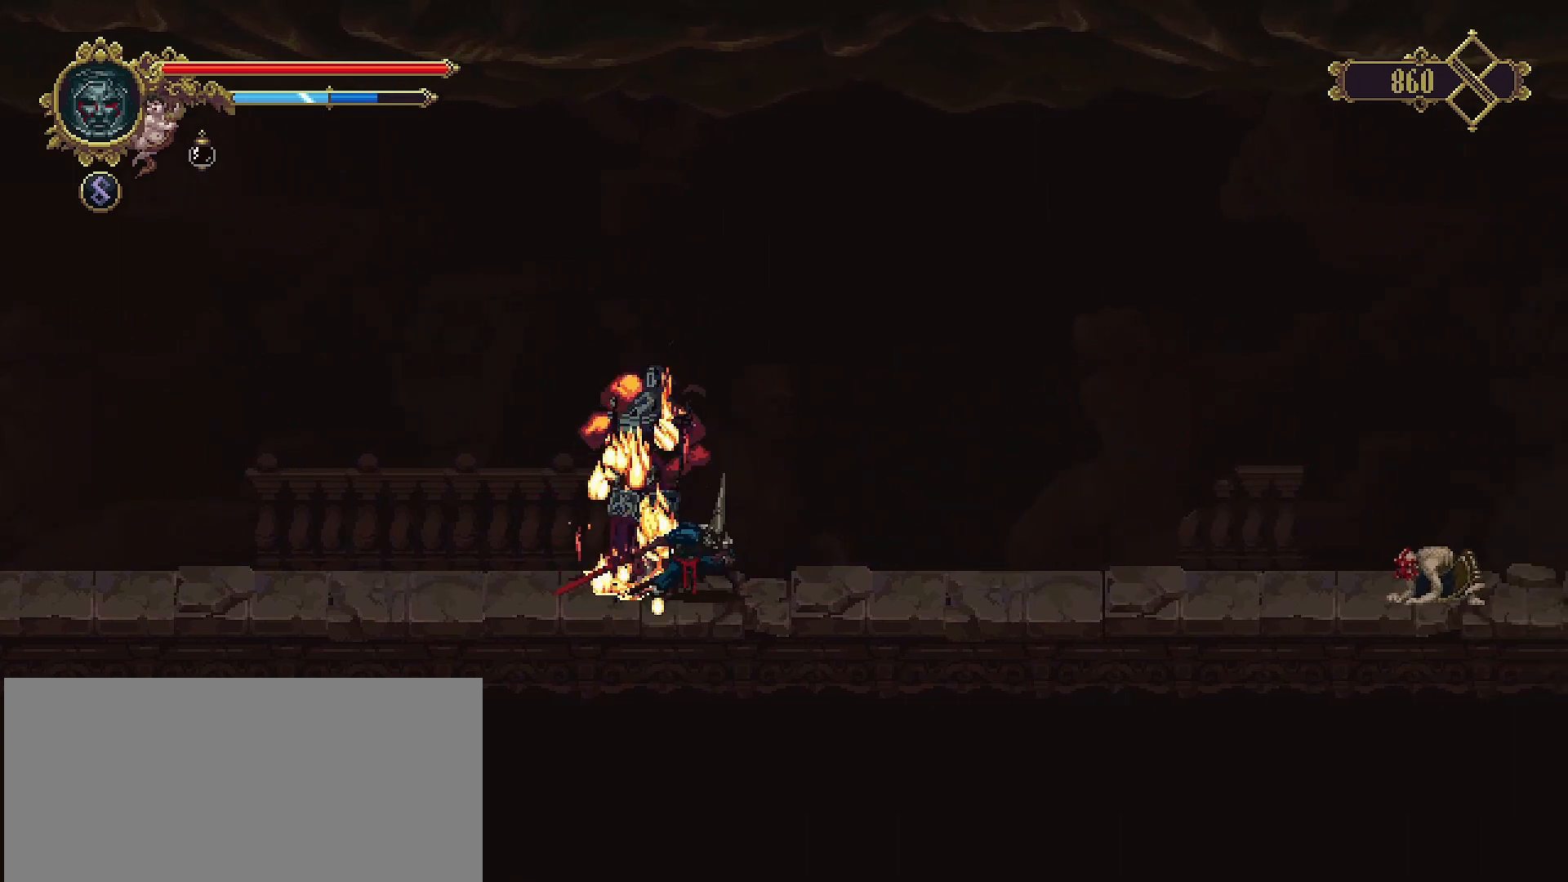
{"buttons": [], "left_stick": "right", "right_stick": "center", "events": [[333, "left_stick", "right"]]}
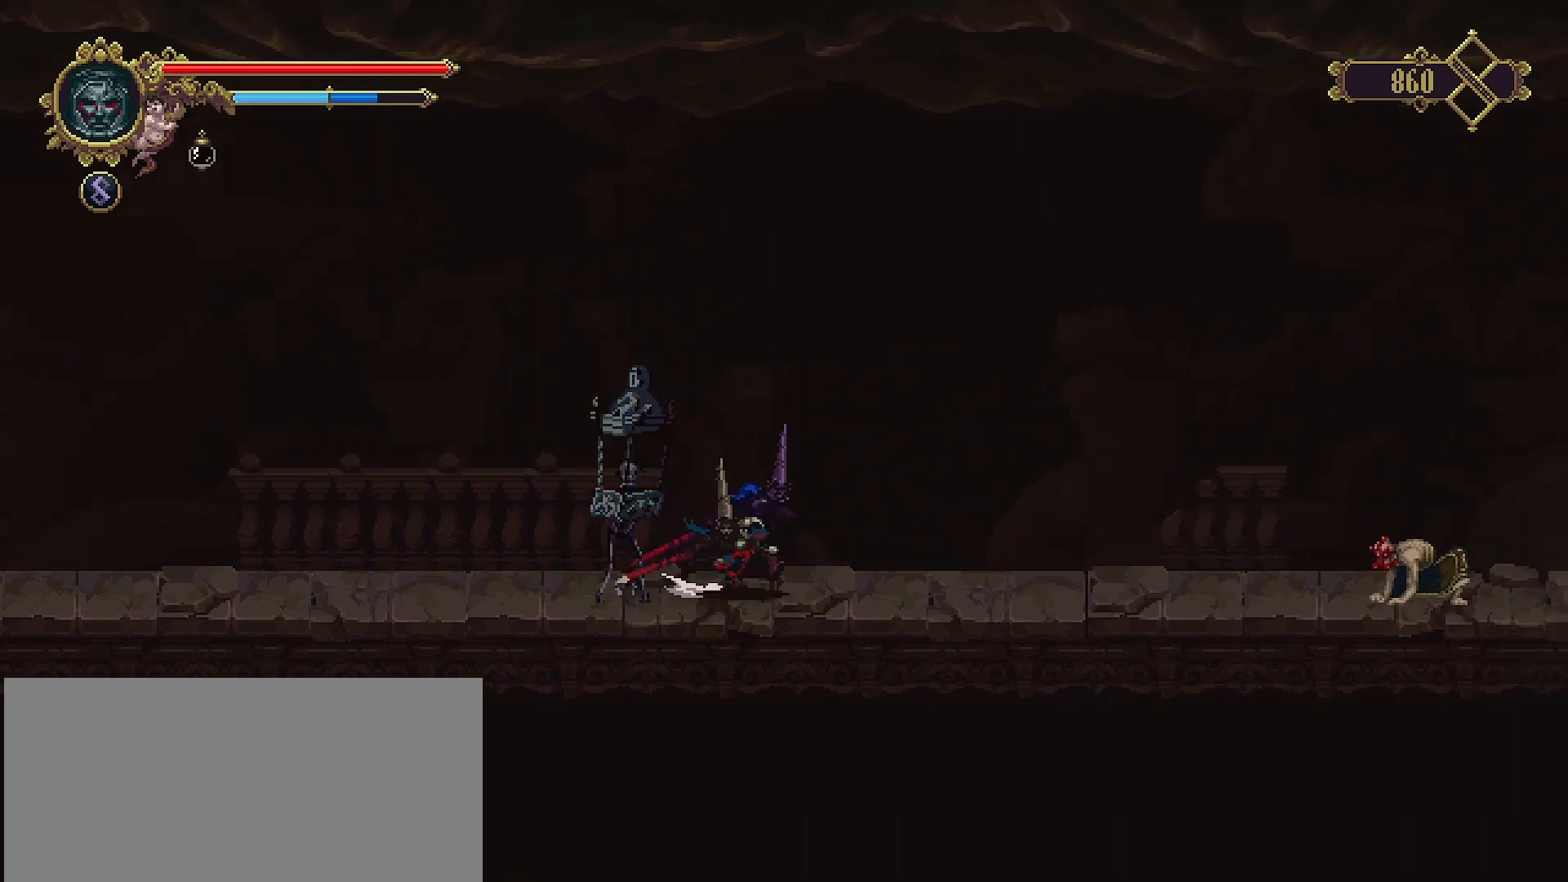
{"buttons": [], "left_stick": "center", "right_stick": "center", "events": [[33, "R2", "down"], [167, "SQUARE", "down"], [333, "SQUARE", "up"], [367, "R2", "up"], [433, "left_stick", "center"]]}
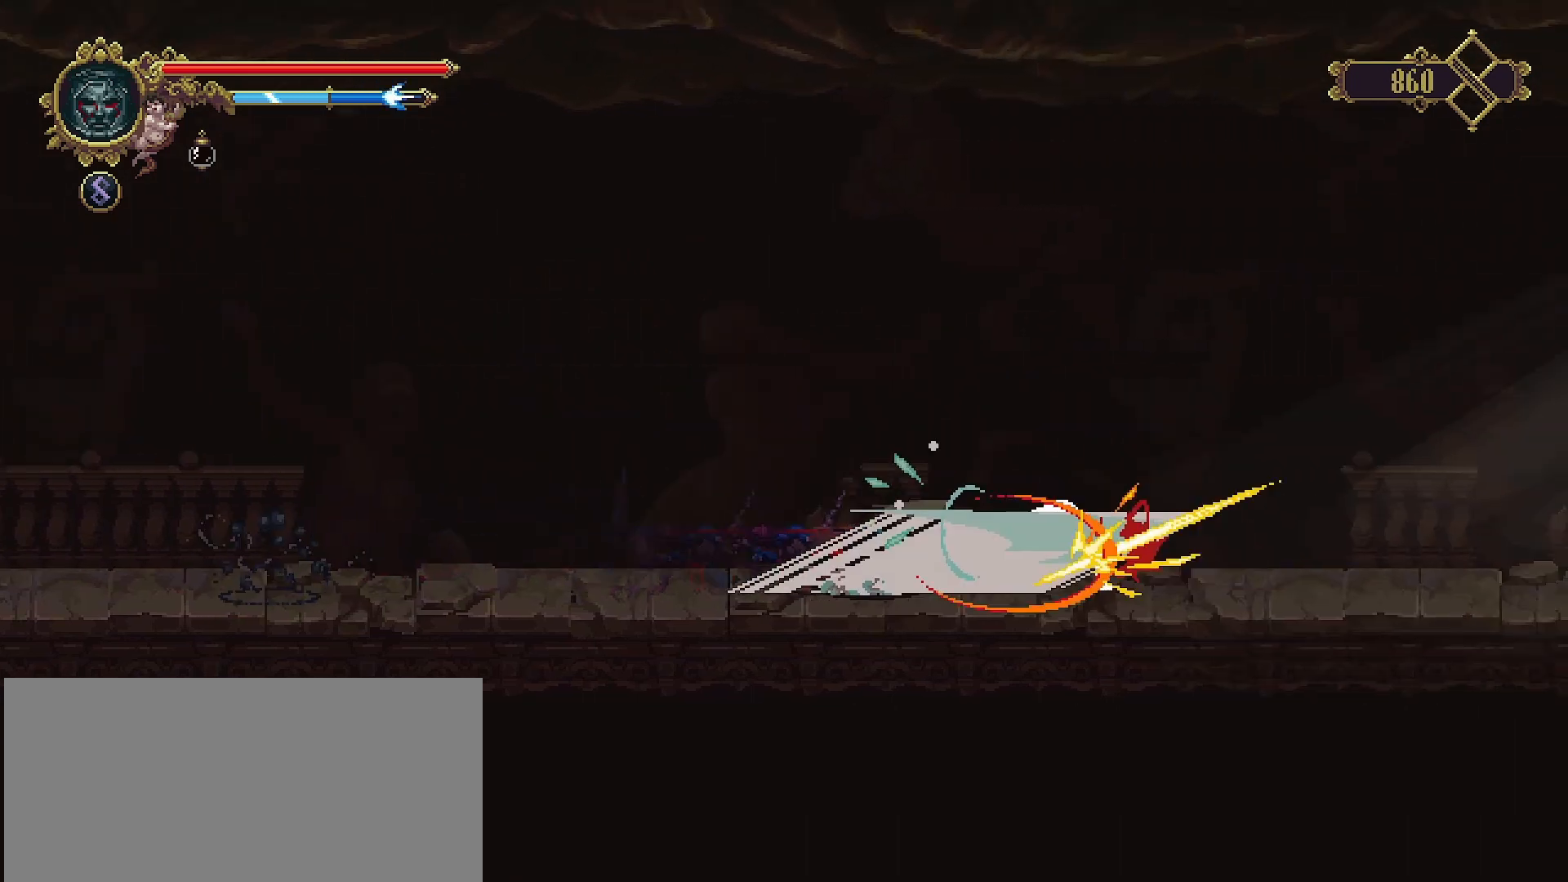
{"buttons": [], "left_stick": "center", "right_stick": "center", "events": []}
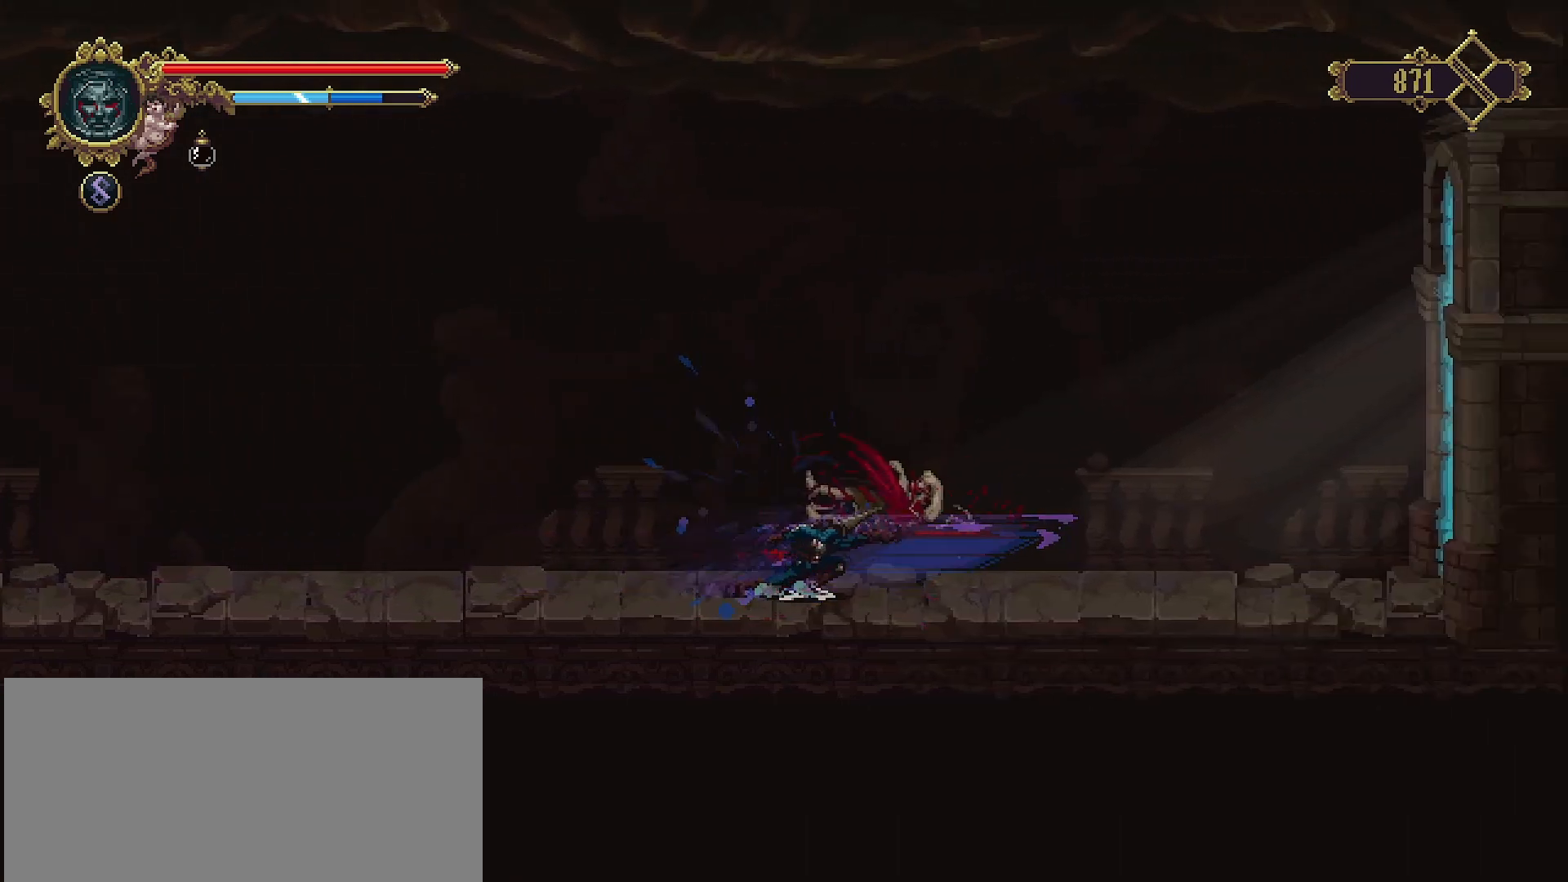
{"buttons": [], "left_stick": "right", "right_stick": "center", "events": [[233, "left_stick", "right"]]}
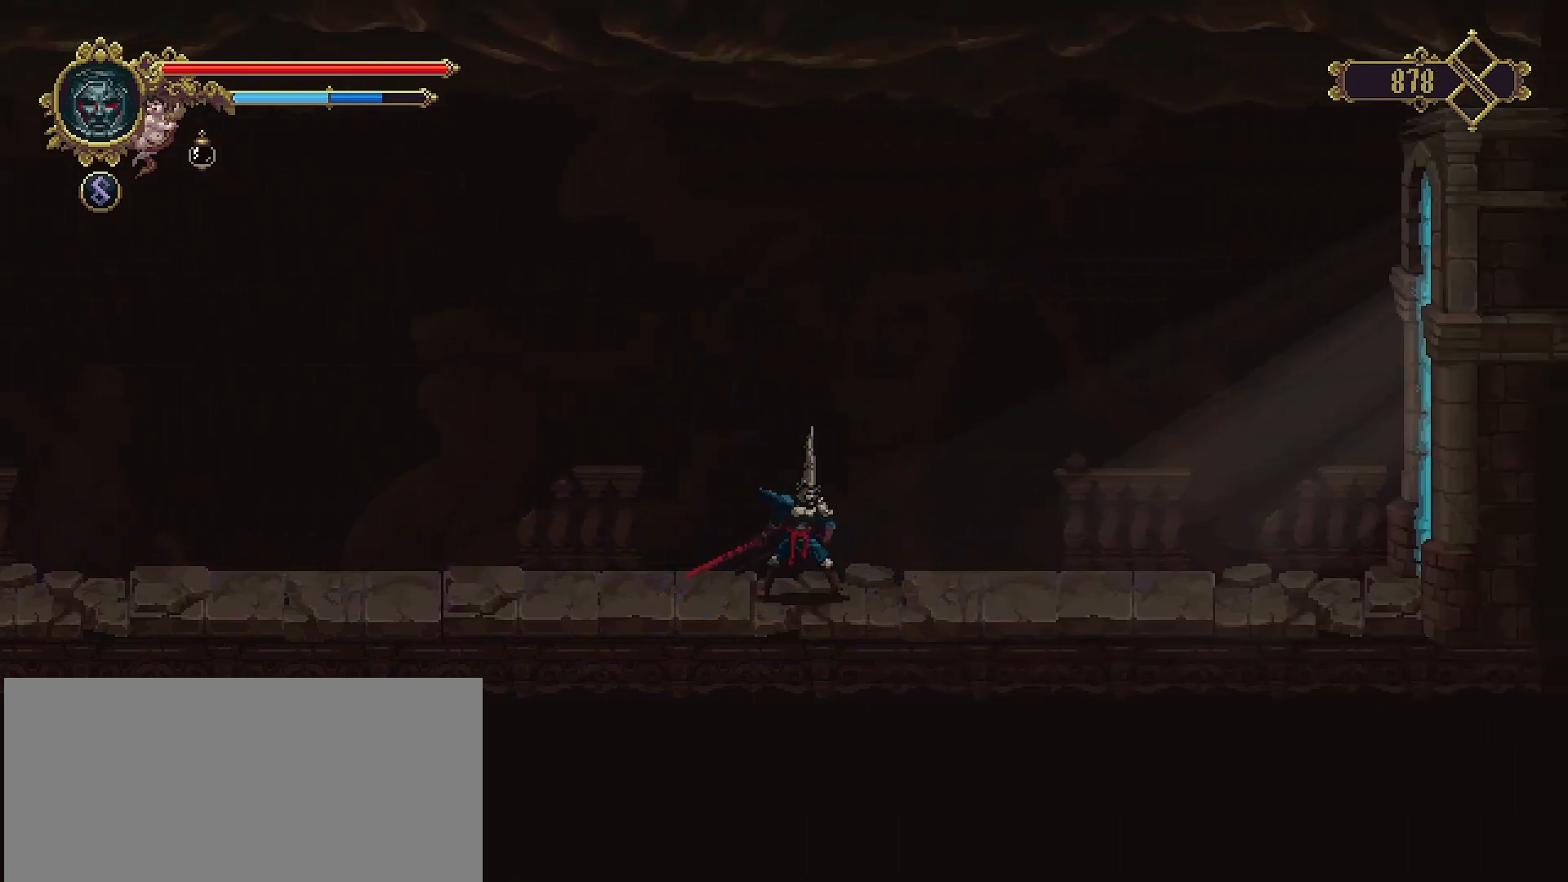
{"buttons": [], "left_stick": "right", "right_stick": "center", "events": []}
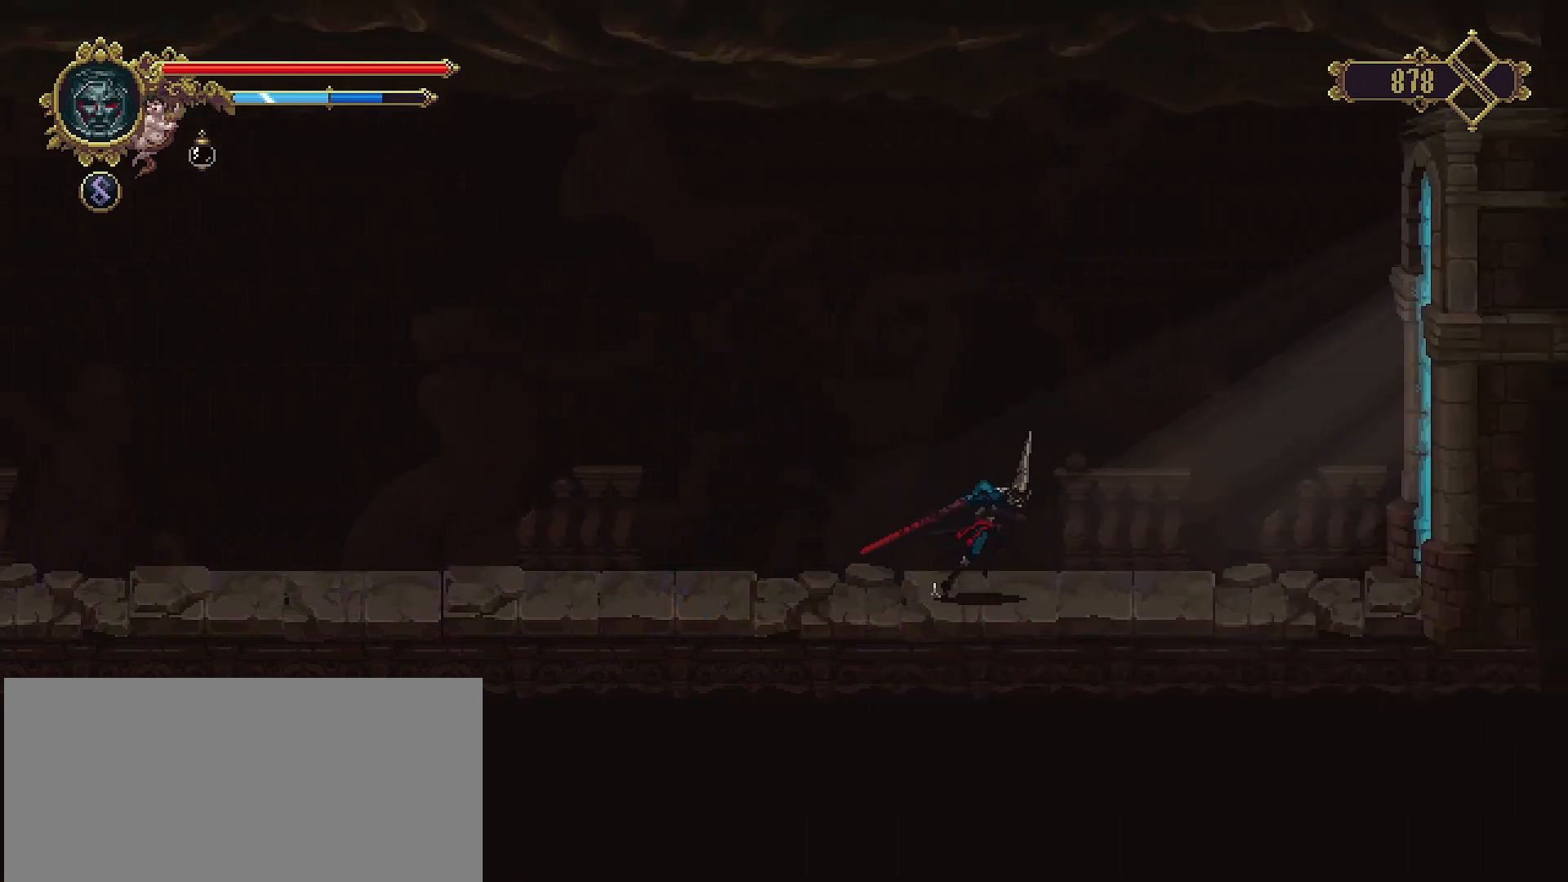
{"buttons": [], "left_stick": "right", "right_stick": "center", "events": []}
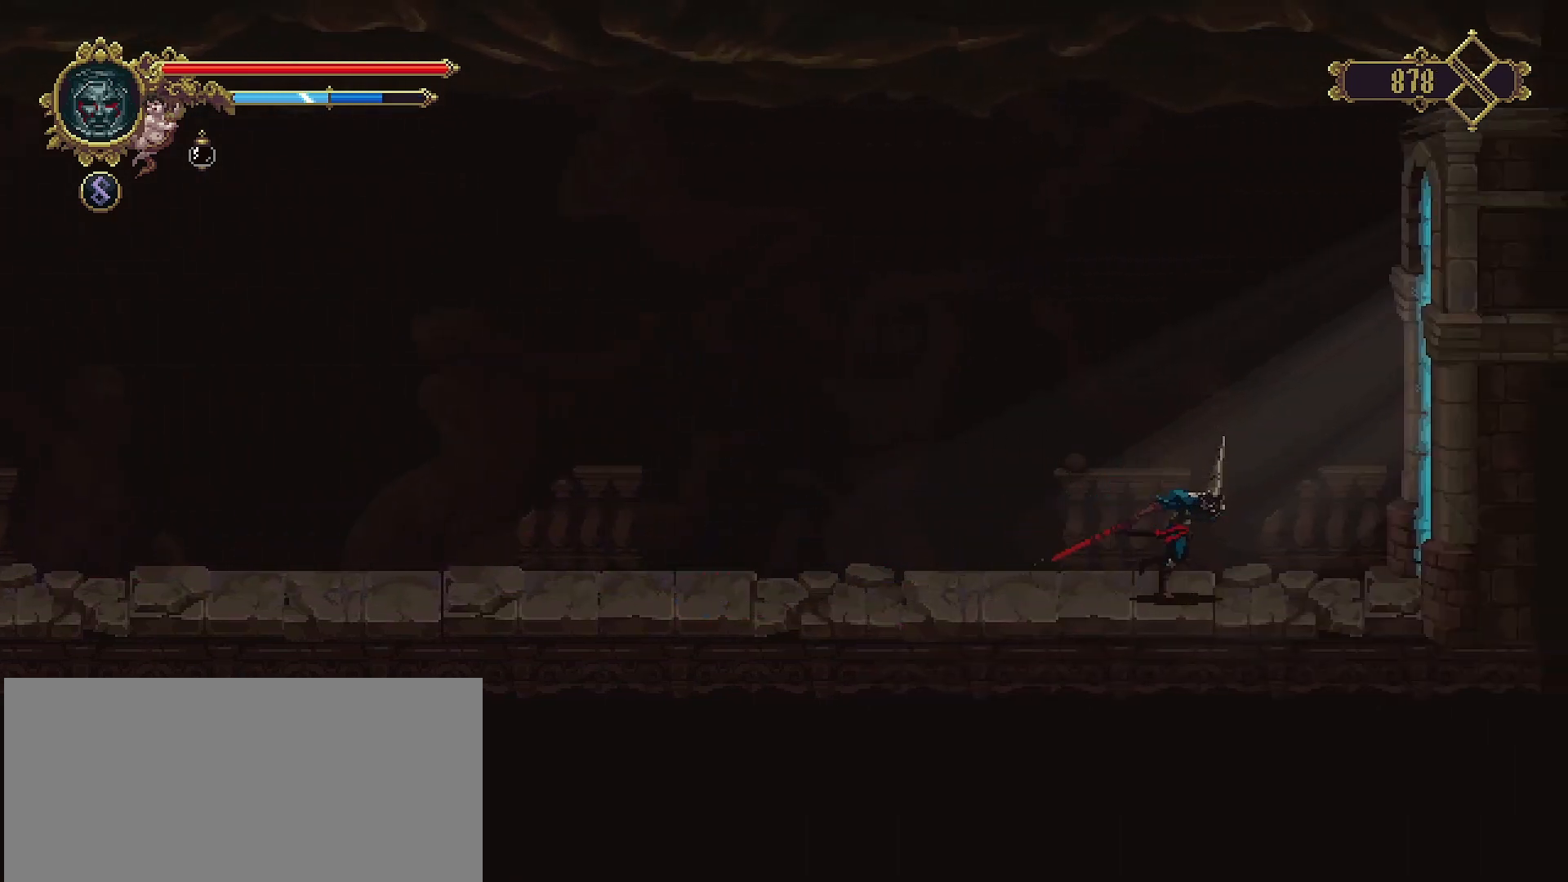
{"buttons": [], "left_stick": "right", "right_stick": "center", "events": [[133, "R2", "down"], [433, "R2", "up"]]}
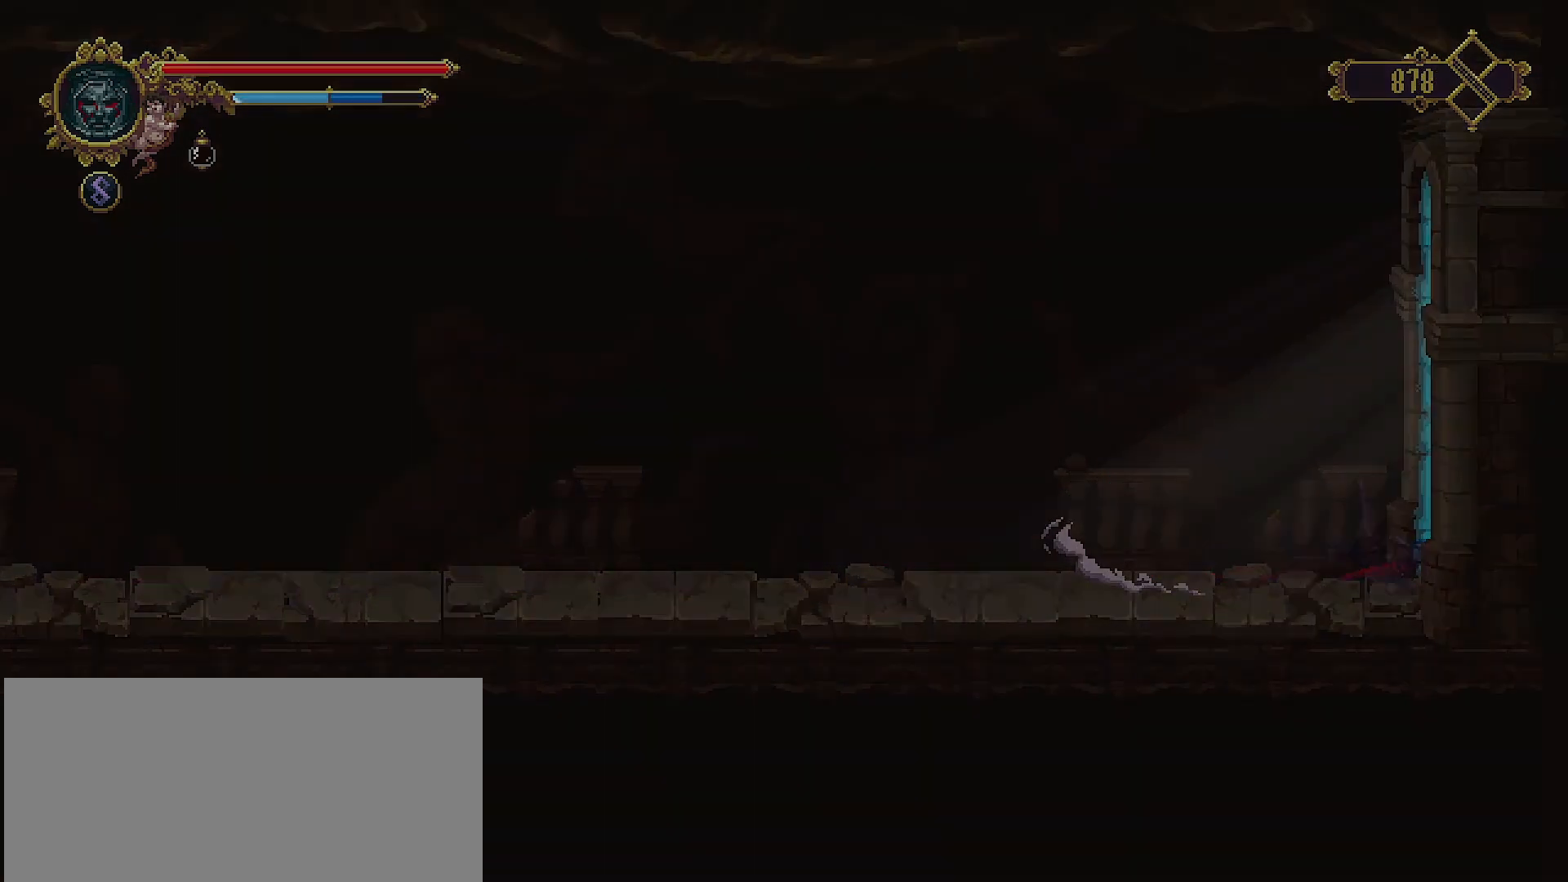
{"buttons": [], "left_stick": "right", "right_stick": "center", "events": []}
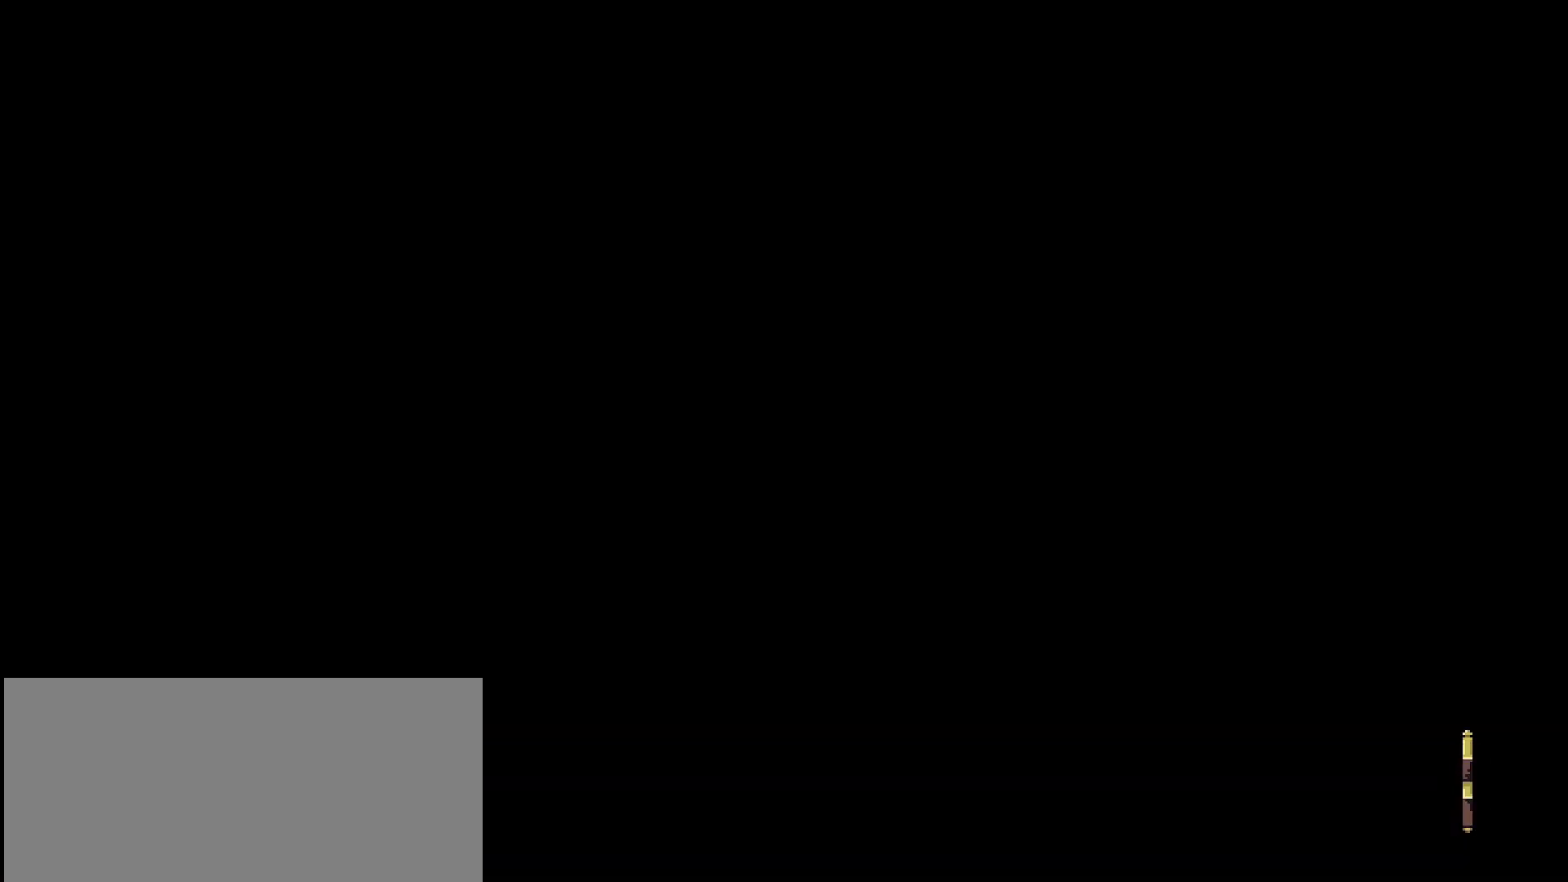
{"buttons": [], "left_stick": "center", "right_stick": "center", "events": [[133, "left_stick", "center"]]}
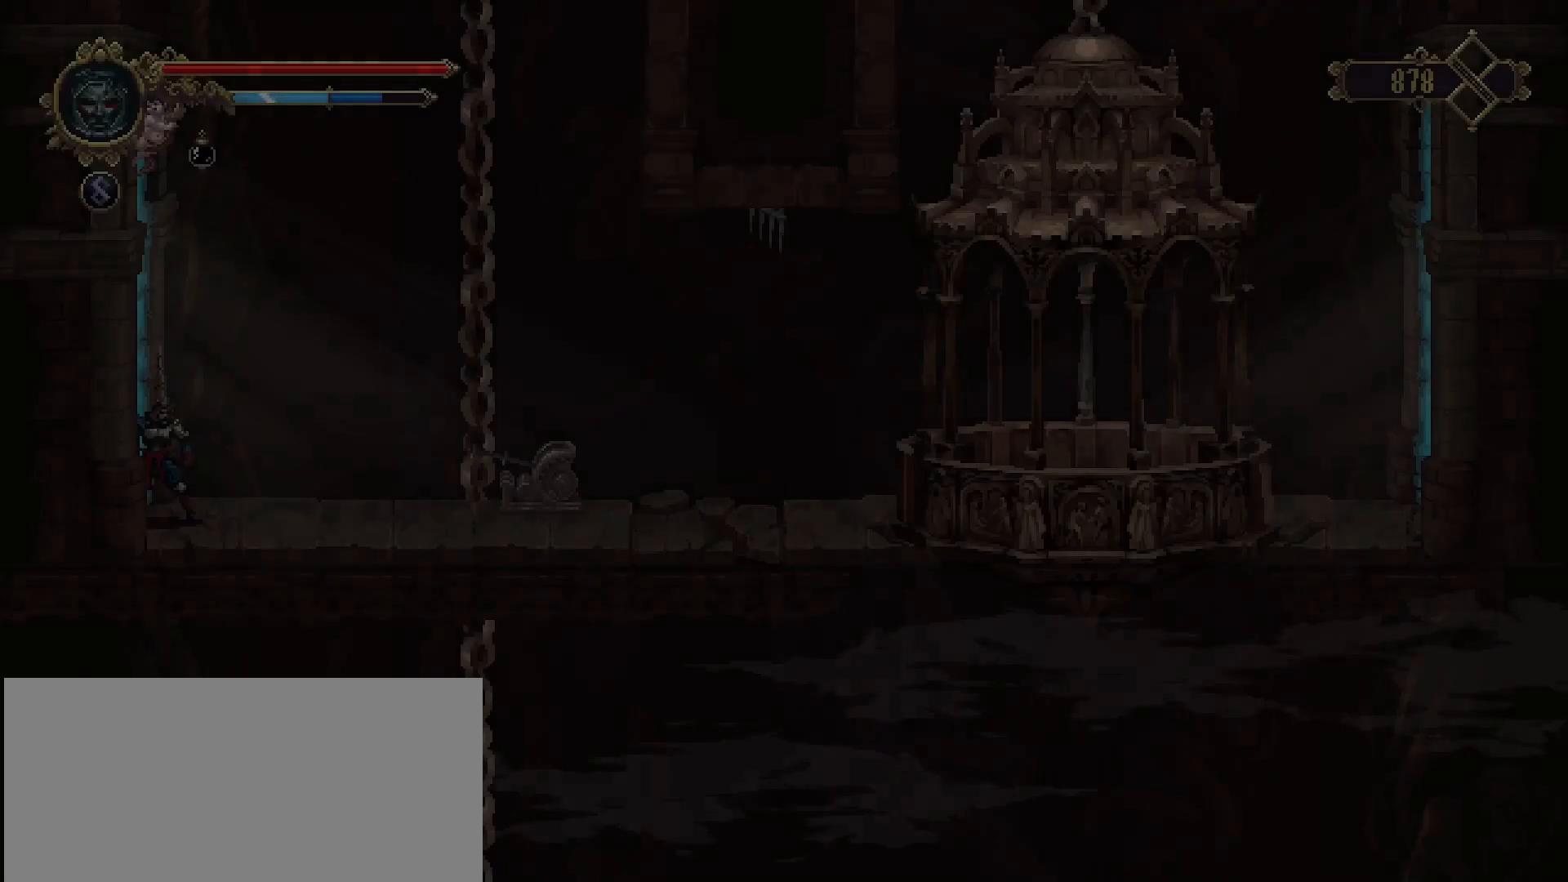
{"buttons": [], "left_stick": "right", "right_stick": "center", "events": [[133, "left_stick", "right"]]}
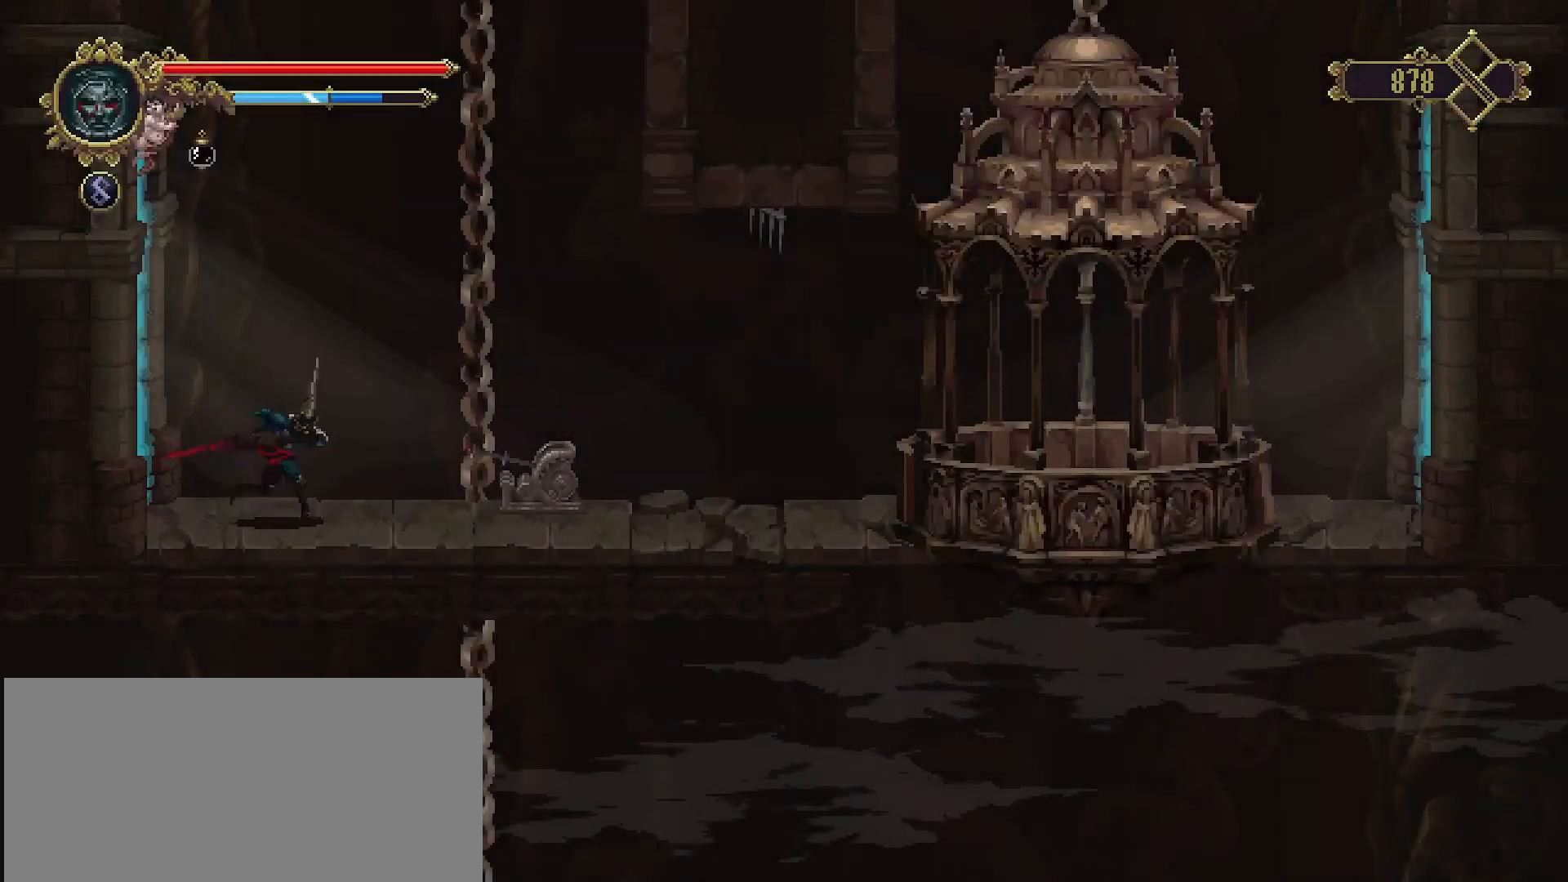
{"buttons": [], "left_stick": "right", "right_stick": "center", "events": []}
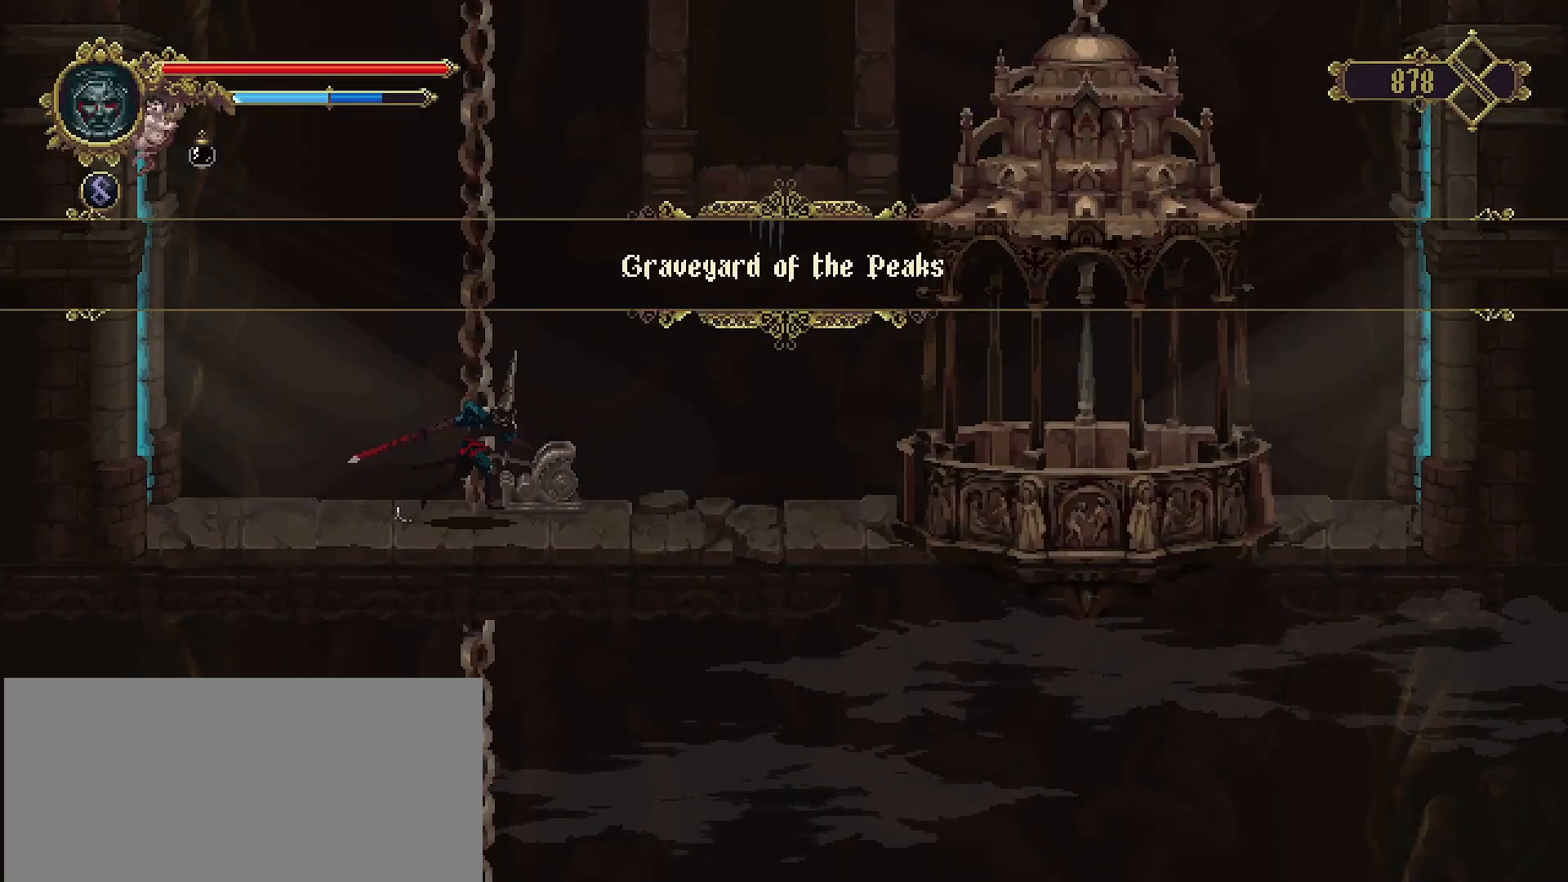
{"buttons": [], "left_stick": "center", "right_stick": "center", "events": [[133, "left_stick", "center"], [300, "SELECT", "down"], [500, "SELECT", "up"]]}
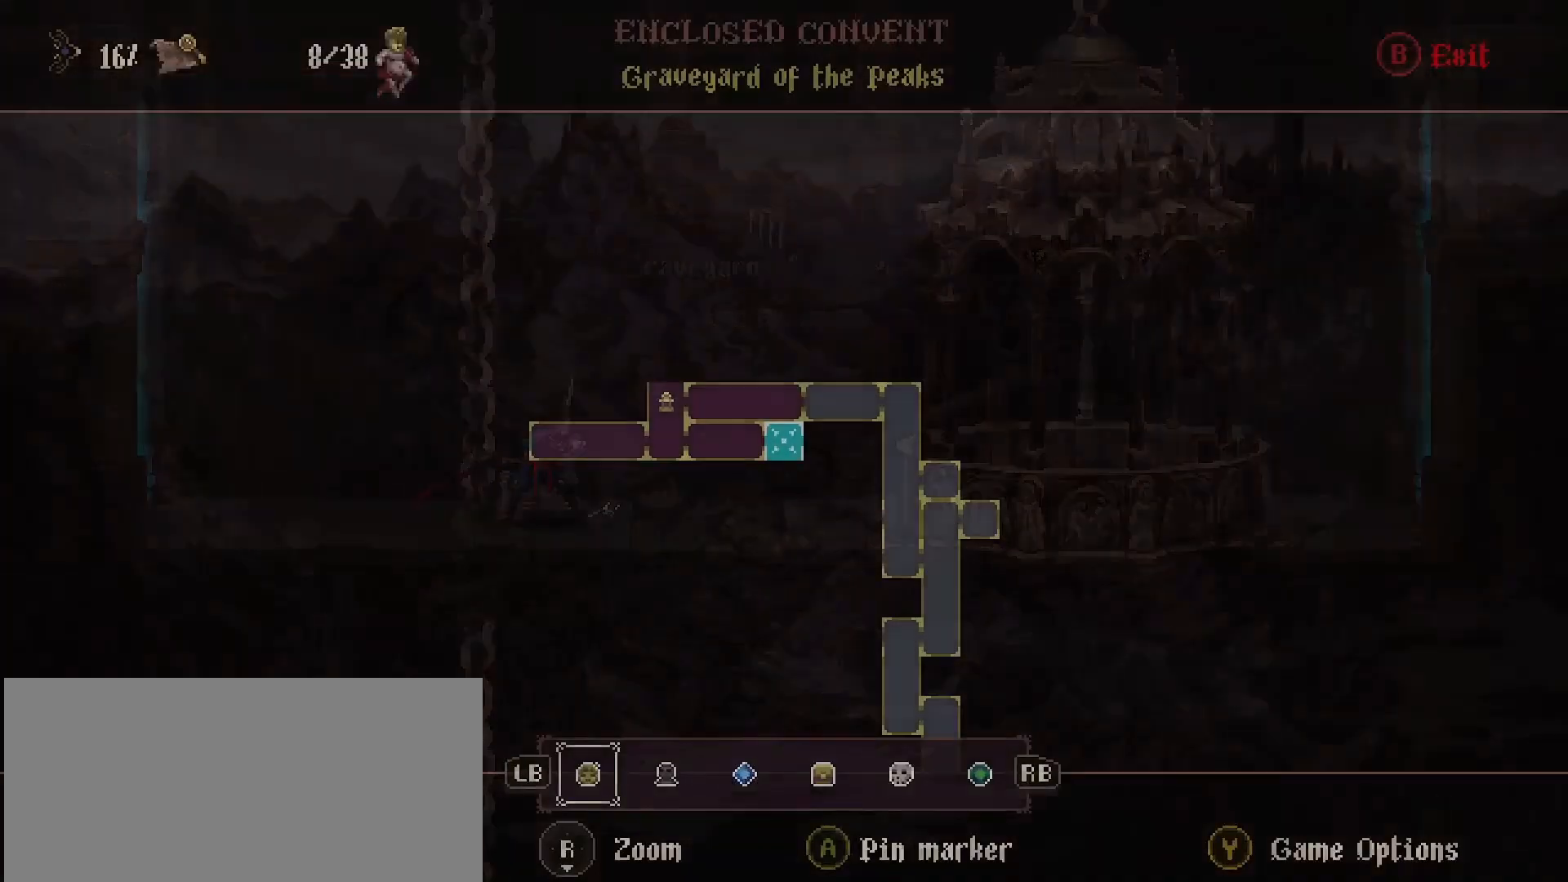
{"buttons": [], "left_stick": "center", "right_stick": "center", "events": []}
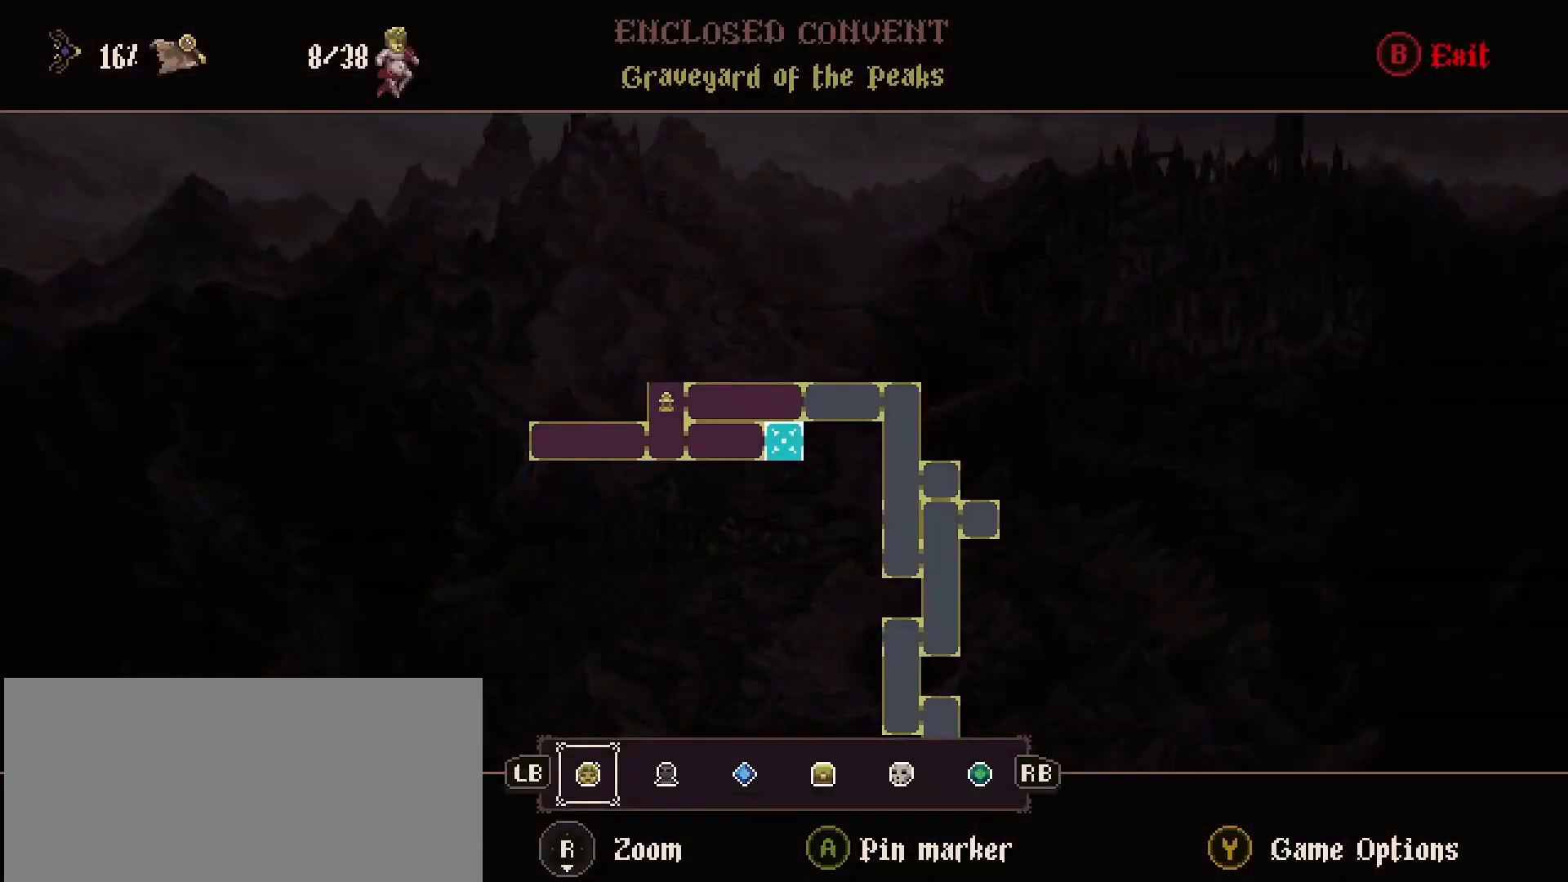
{"buttons": ["CIRCLE"], "left_stick": "center", "right_stick": "center", "events": [[400, "CIRCLE", "down"]]}
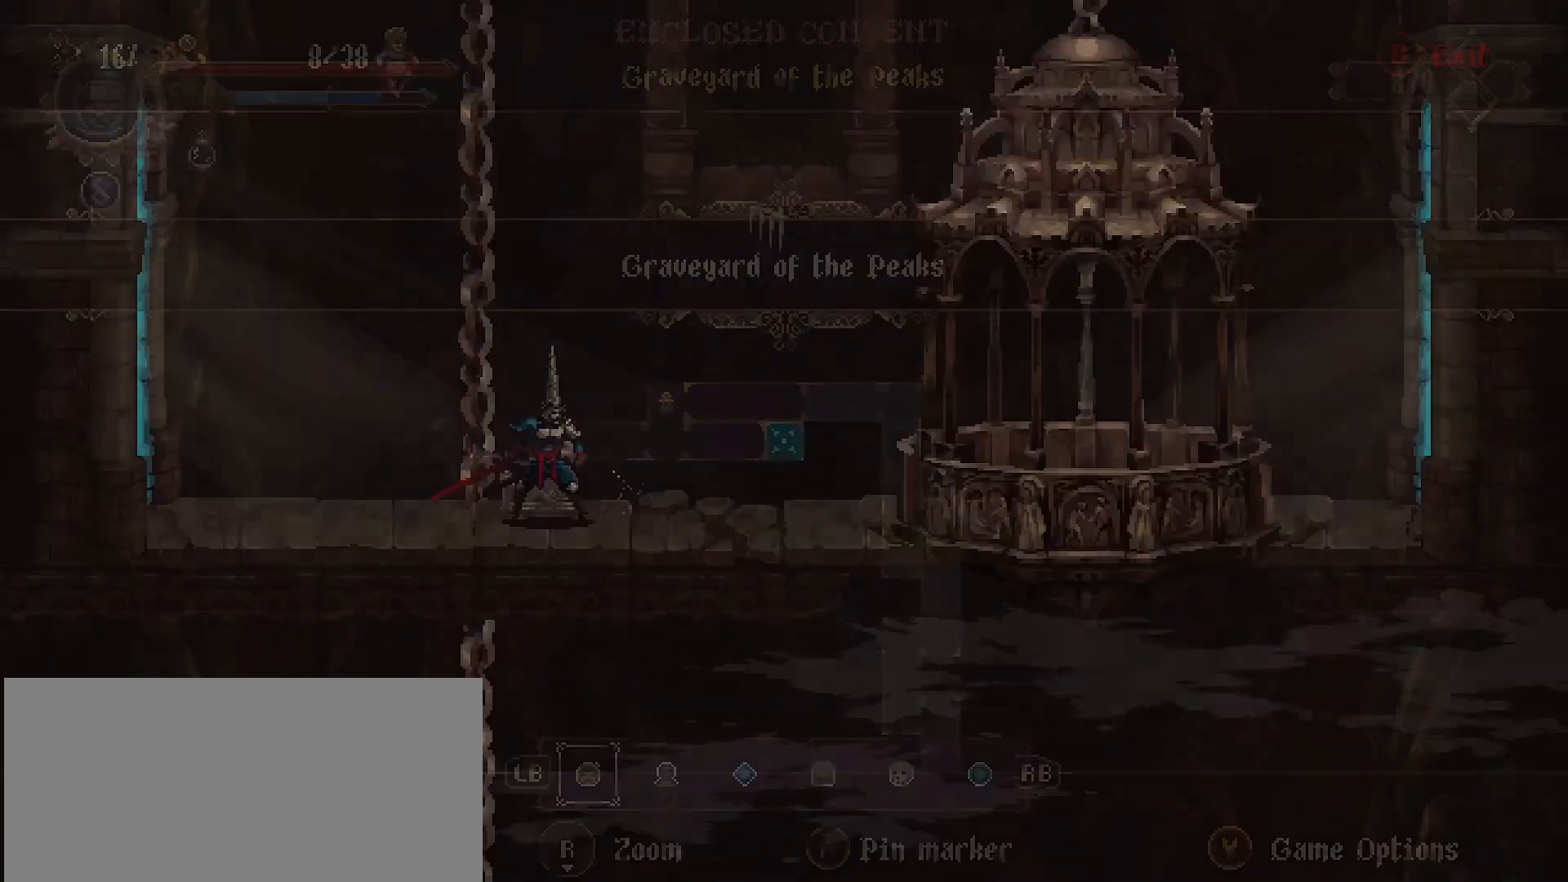
{"buttons": [], "left_stick": "right", "right_stick": "center", "events": [[33, "CIRCLE", "up"], [67, "left_stick", "right"]]}
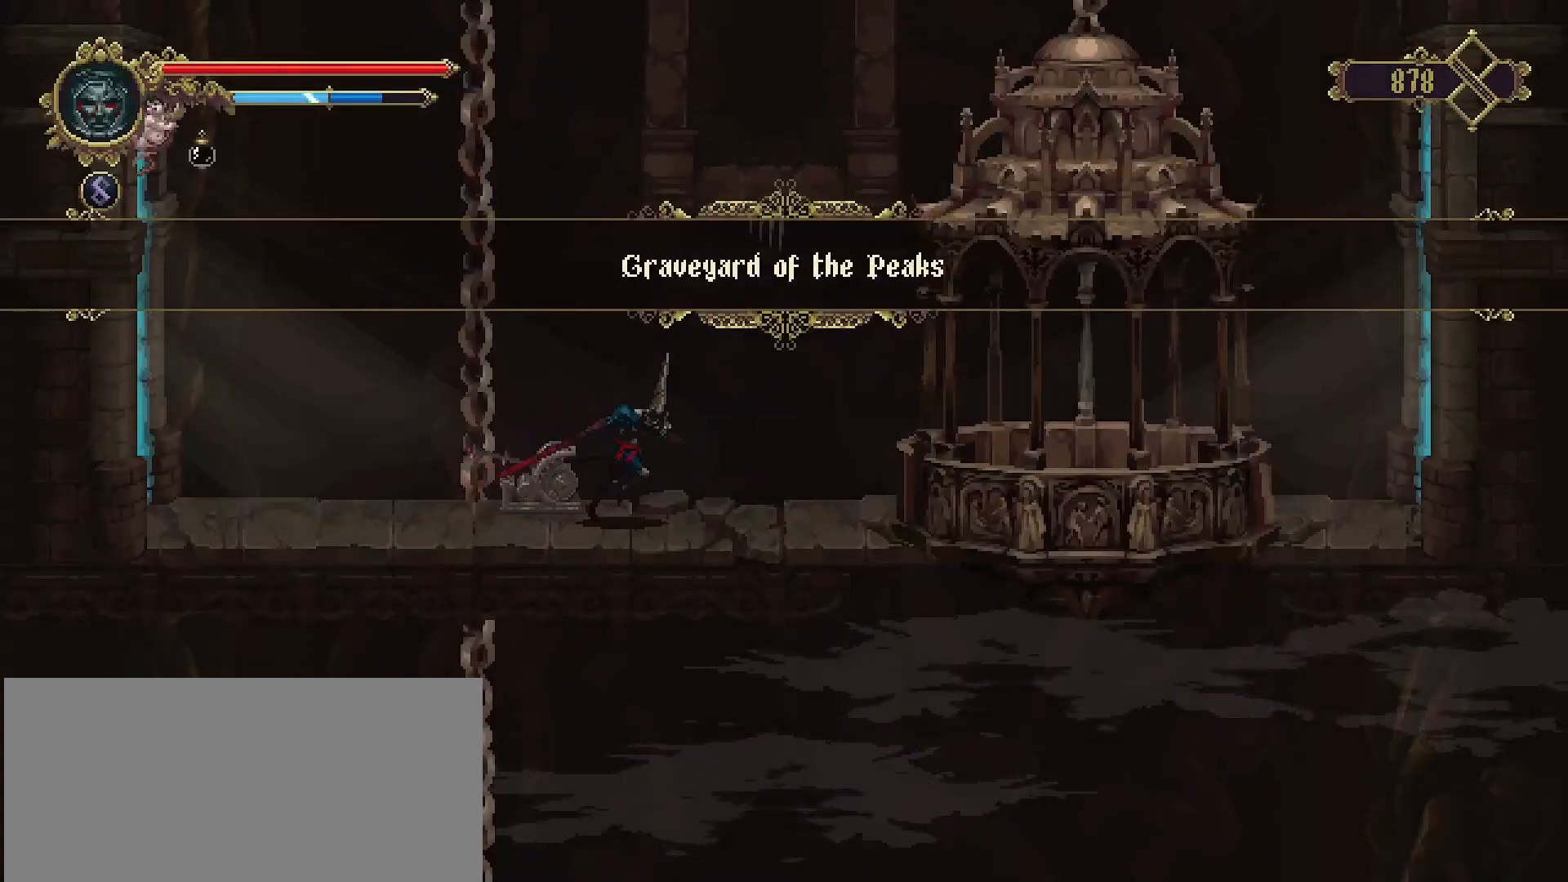
{"buttons": [], "left_stick": "right", "right_stick": "center", "events": []}
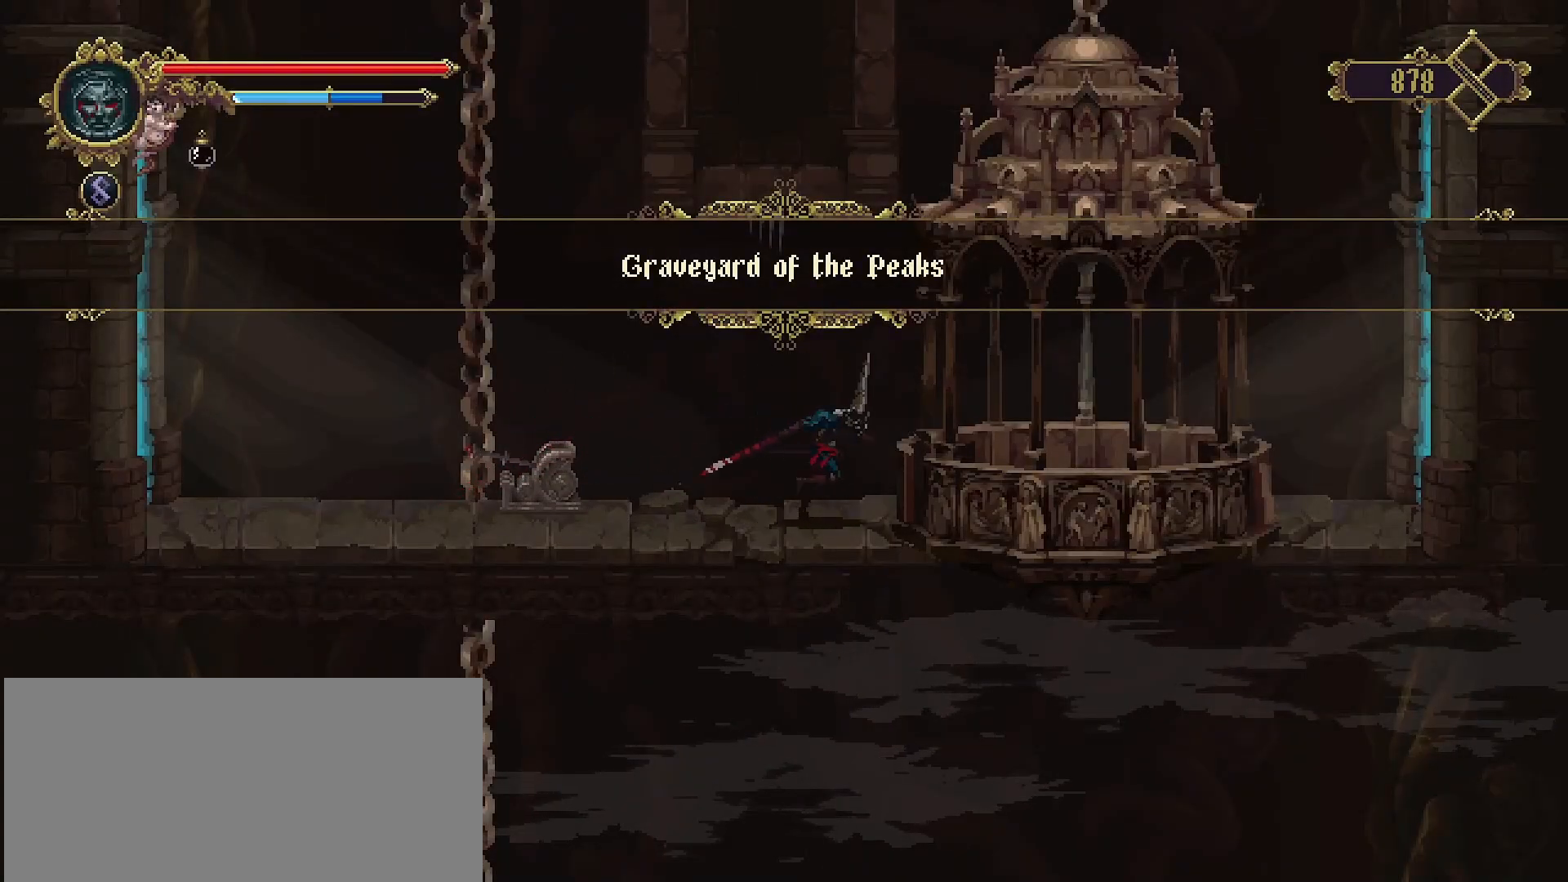
{"buttons": [], "left_stick": "right", "right_stick": "center", "events": []}
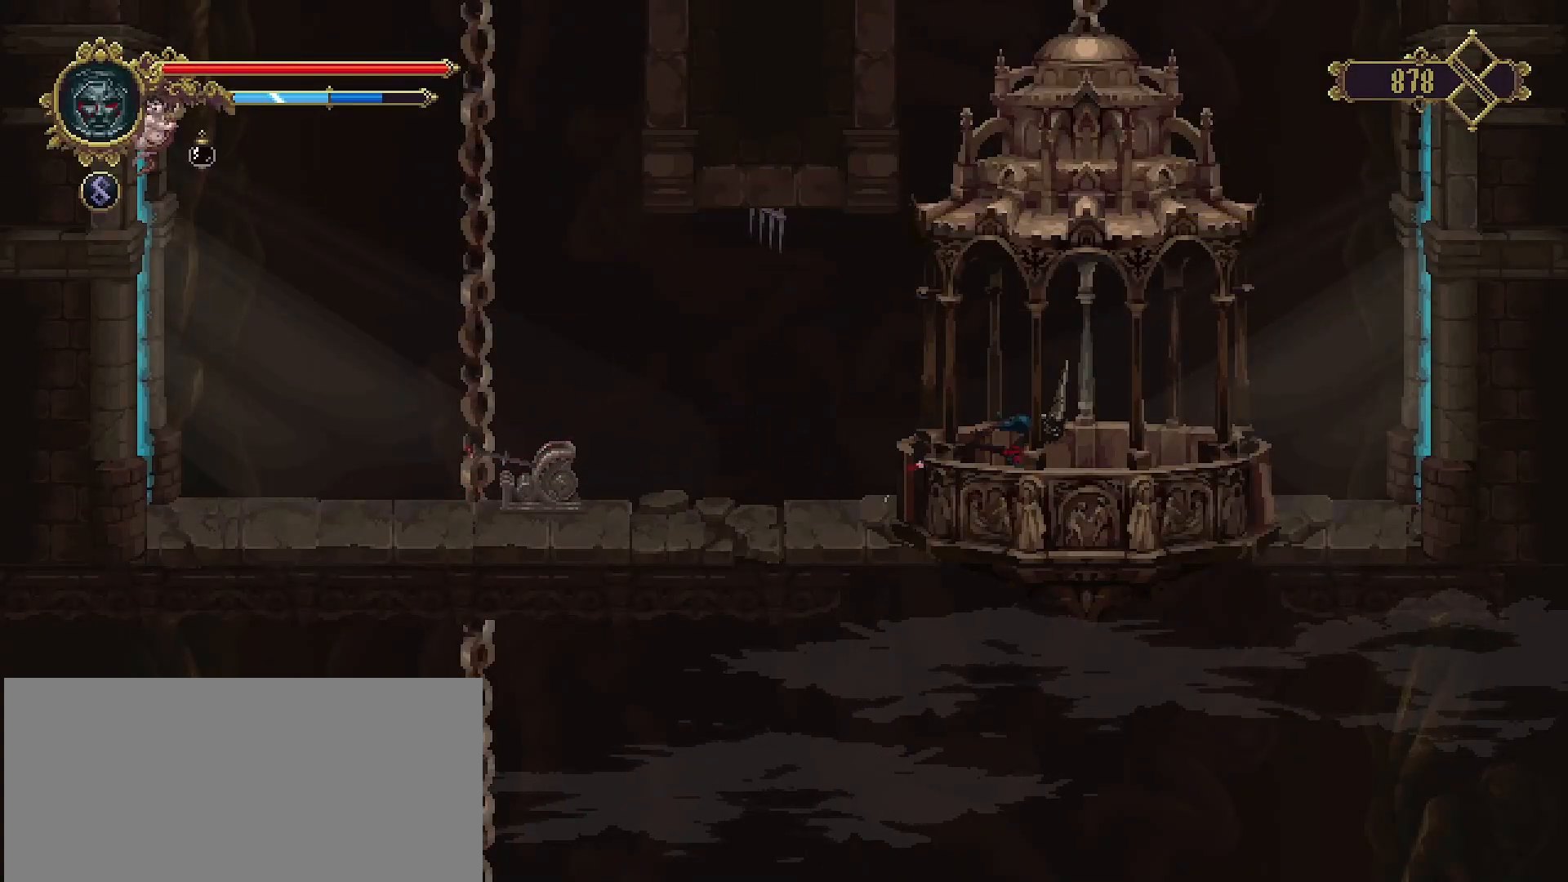
{"buttons": [], "left_stick": "right", "right_stick": "center", "events": []}